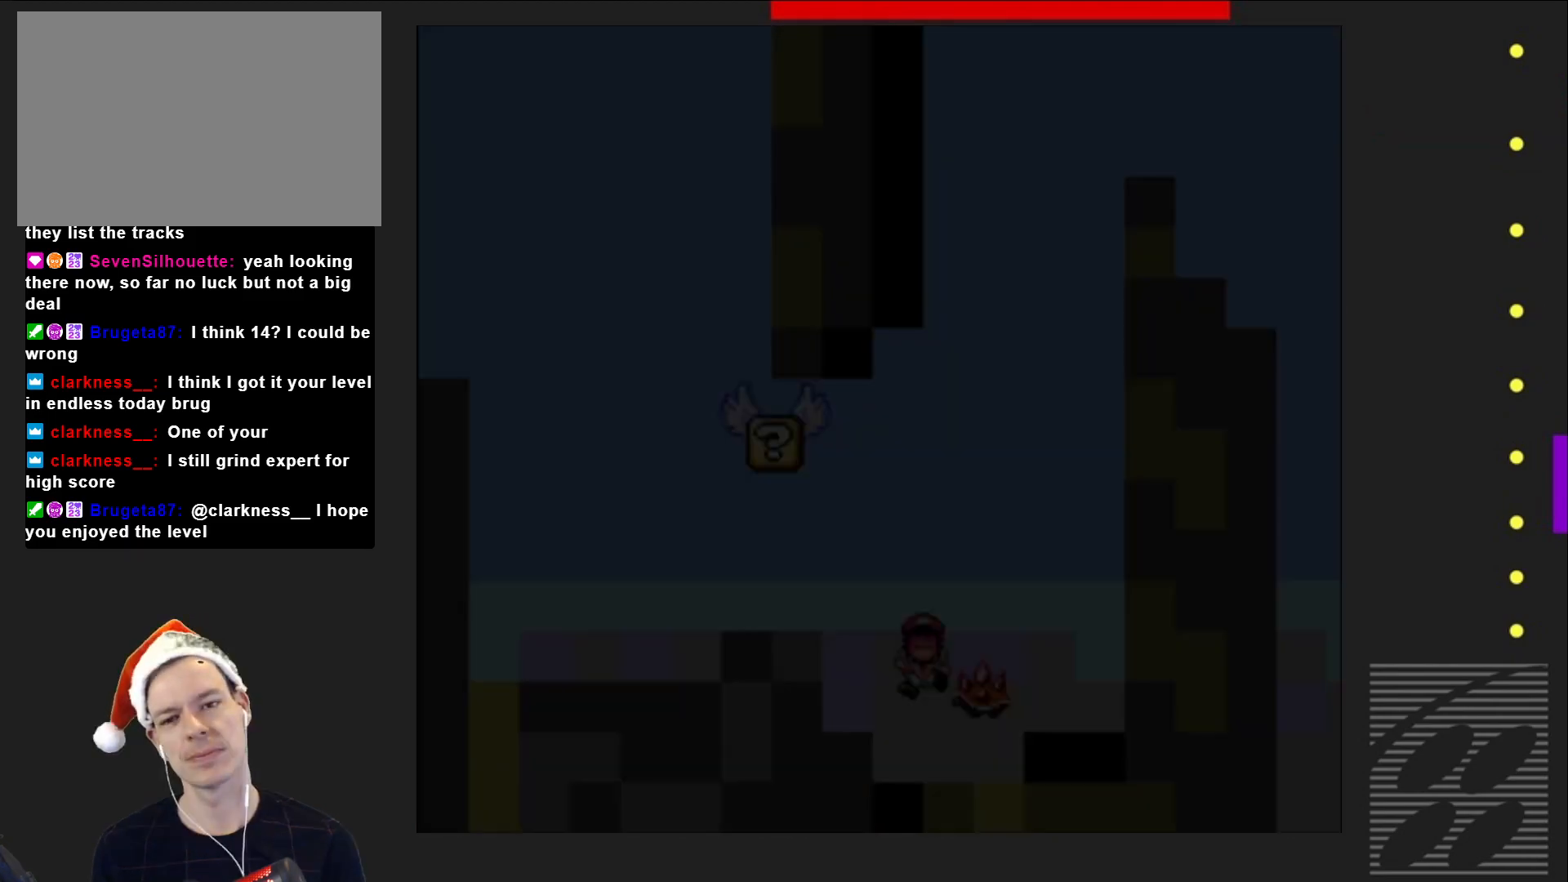
Gameplay with a controller (PlayStation layout); each line is a JSON object with the inputs held at the frame after it. "events" lists button and stick changes between this image and that frame as [ms after this image, input, new state], when the widget could be followed in between. Not read: L3 R3 left_stick right_stick.
{"buttons": ["SQUARE"], "events": [[367, "SQUARE", "down"]]}
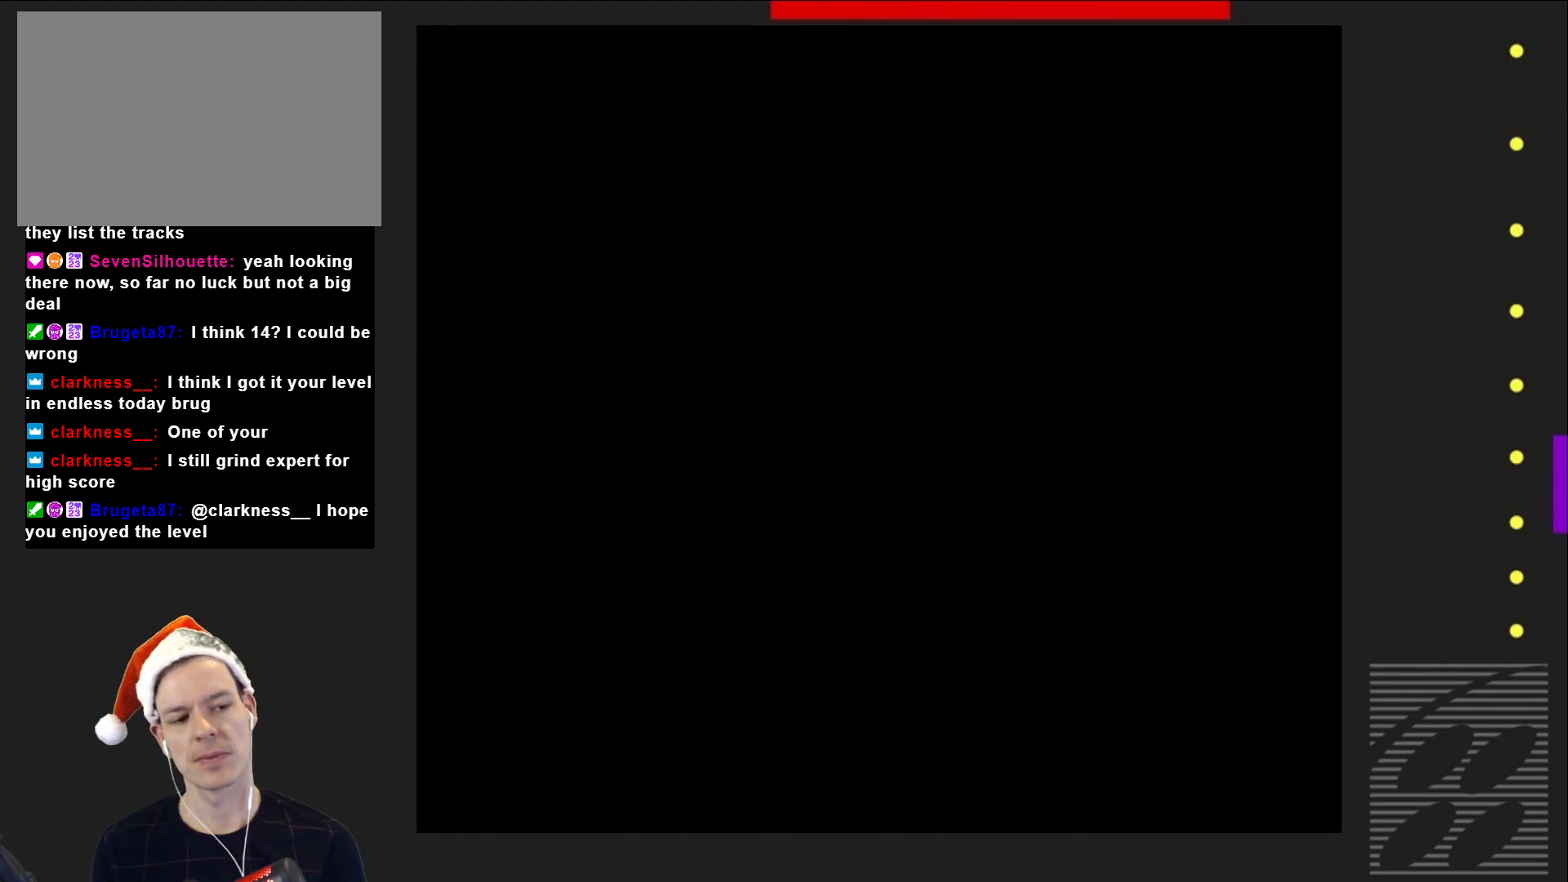
{"buttons": ["SQUARE", "DPAD_RIGHT"], "events": [[67, "DPAD_RIGHT", "down"]]}
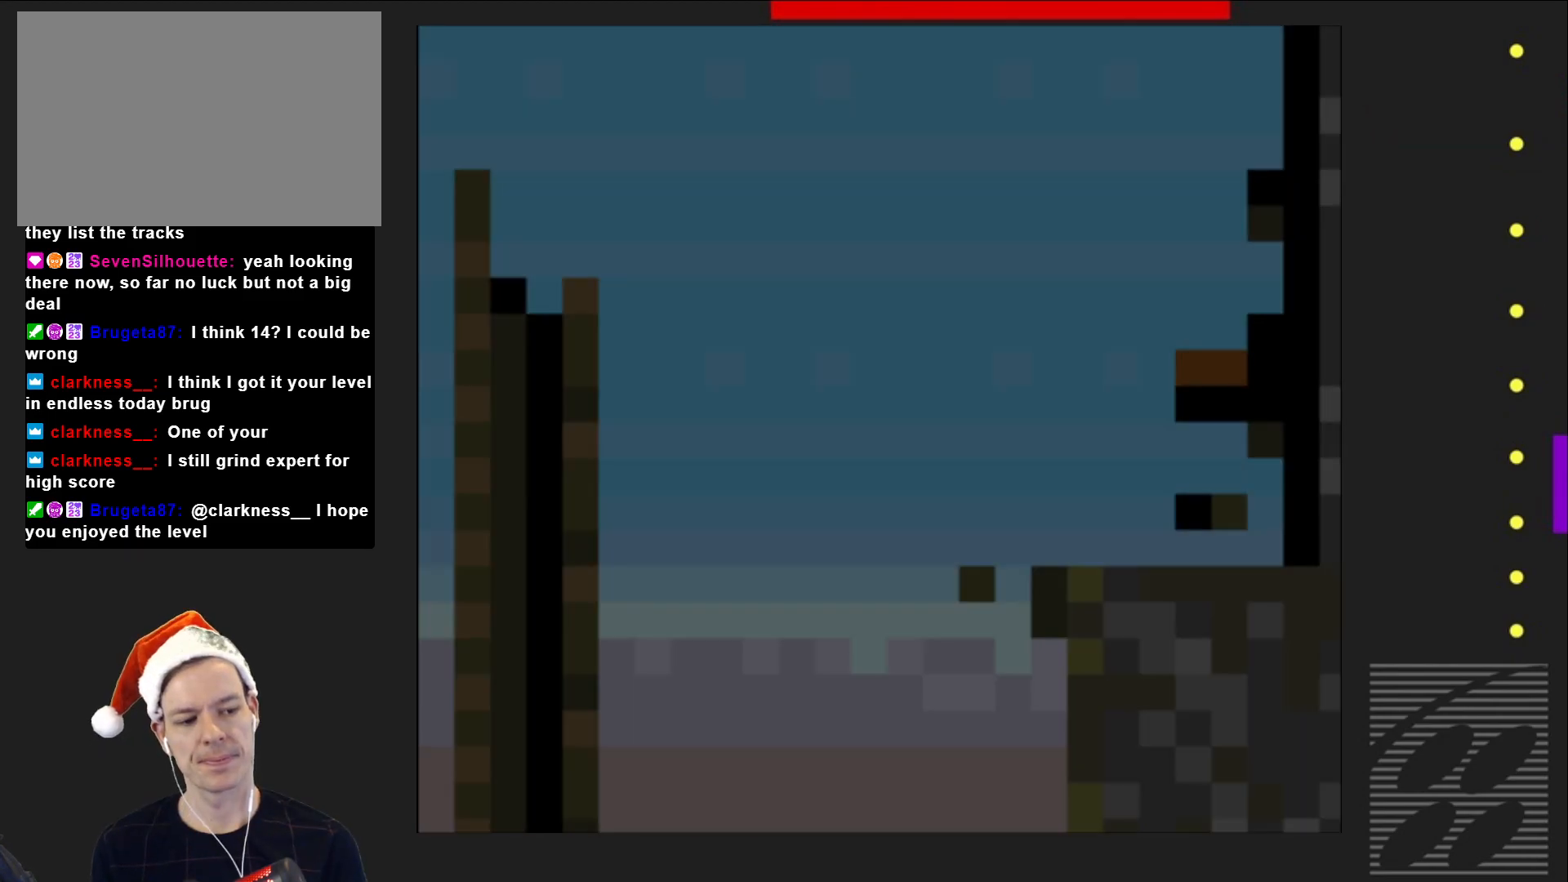
{"buttons": ["SQUARE", "DPAD_LEFT"], "events": [[50, "DPAD_RIGHT", "up"], [233, "DPAD_LEFT", "down"]]}
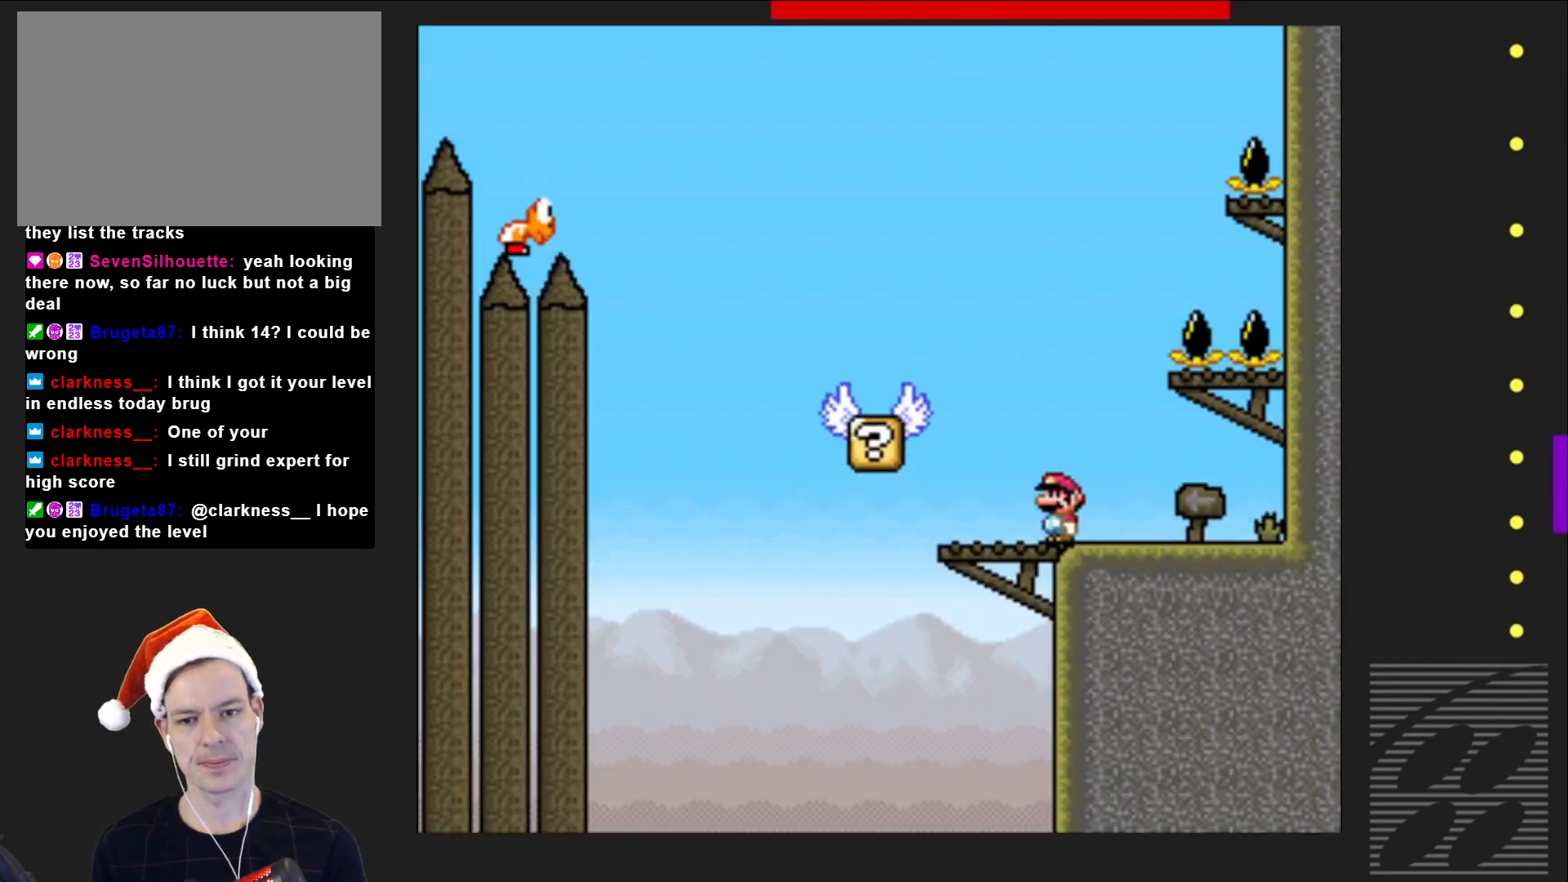
{"buttons": ["SQUARE"], "events": [[167, "CROSS", "down"], [333, "DPAD_LEFT", "up"], [350, "CROSS", "up"]]}
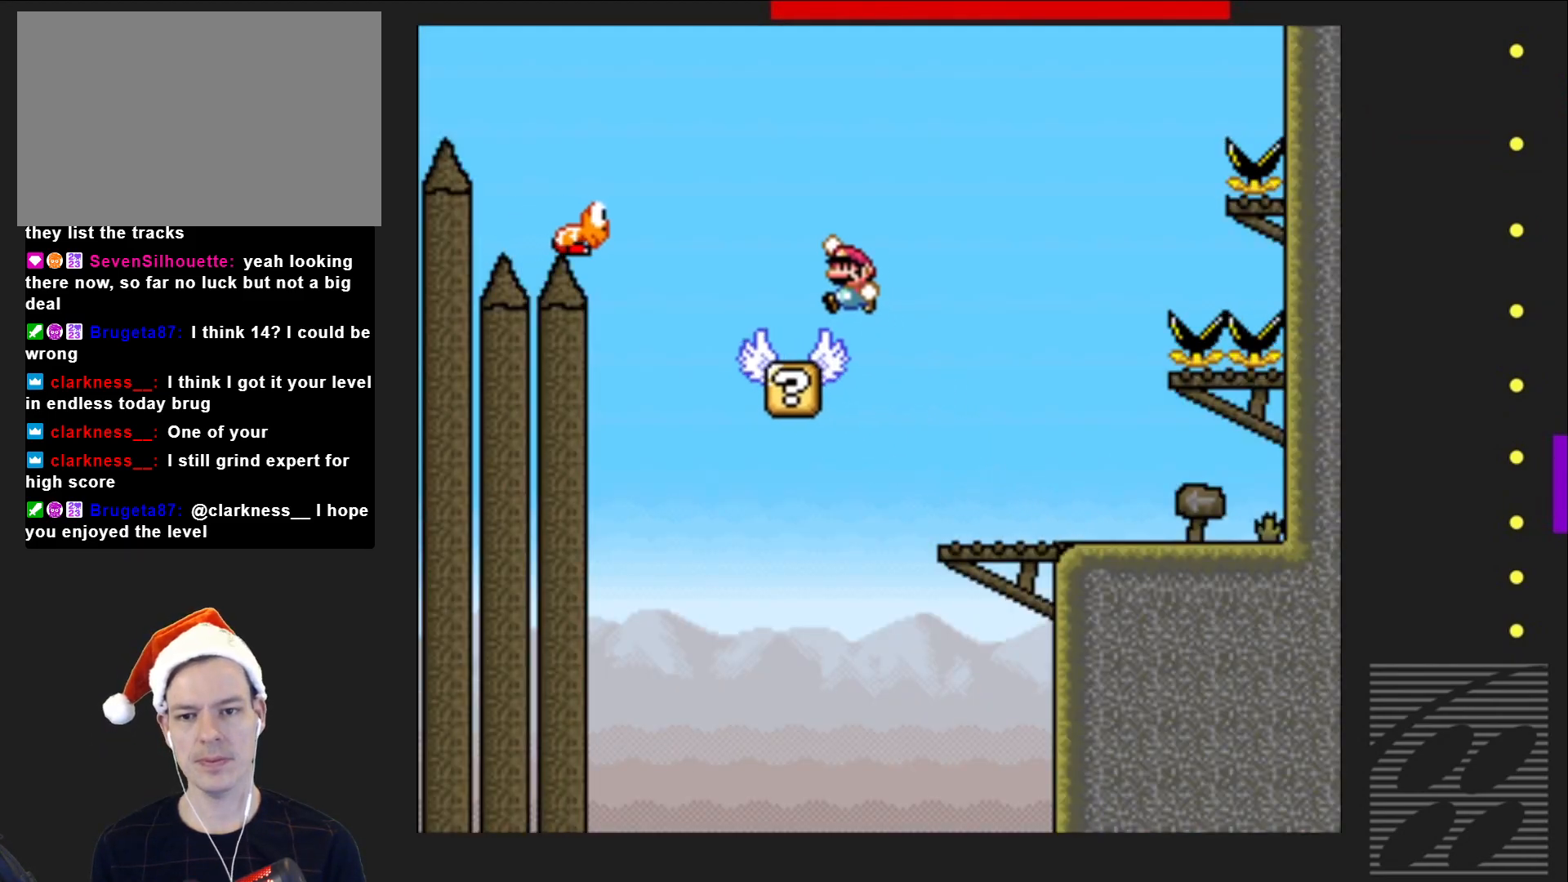
{"buttons": ["CROSS", "SQUARE", "DPAD_LEFT"], "events": [[67, "DPAD_RIGHT", "down"], [200, "DPAD_RIGHT", "up"], [267, "CROSS", "down"], [283, "DPAD_LEFT", "down"]]}
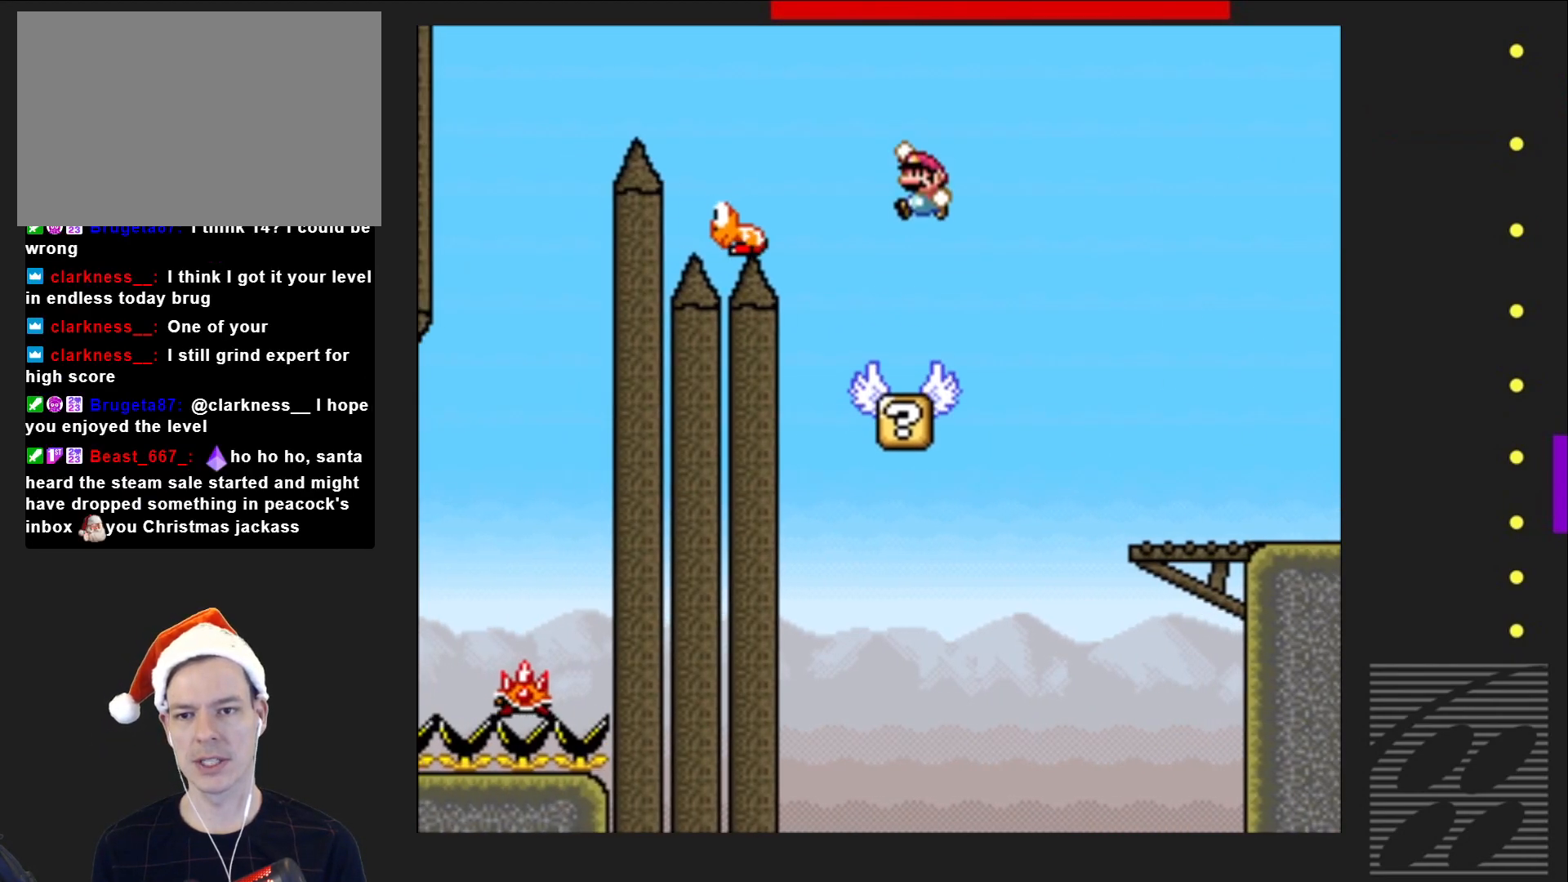
{"buttons": ["CROSS", "SQUARE", "DPAD_RIGHT"], "events": [[117, "DPAD_LEFT", "up"], [500, "DPAD_RIGHT", "down"]]}
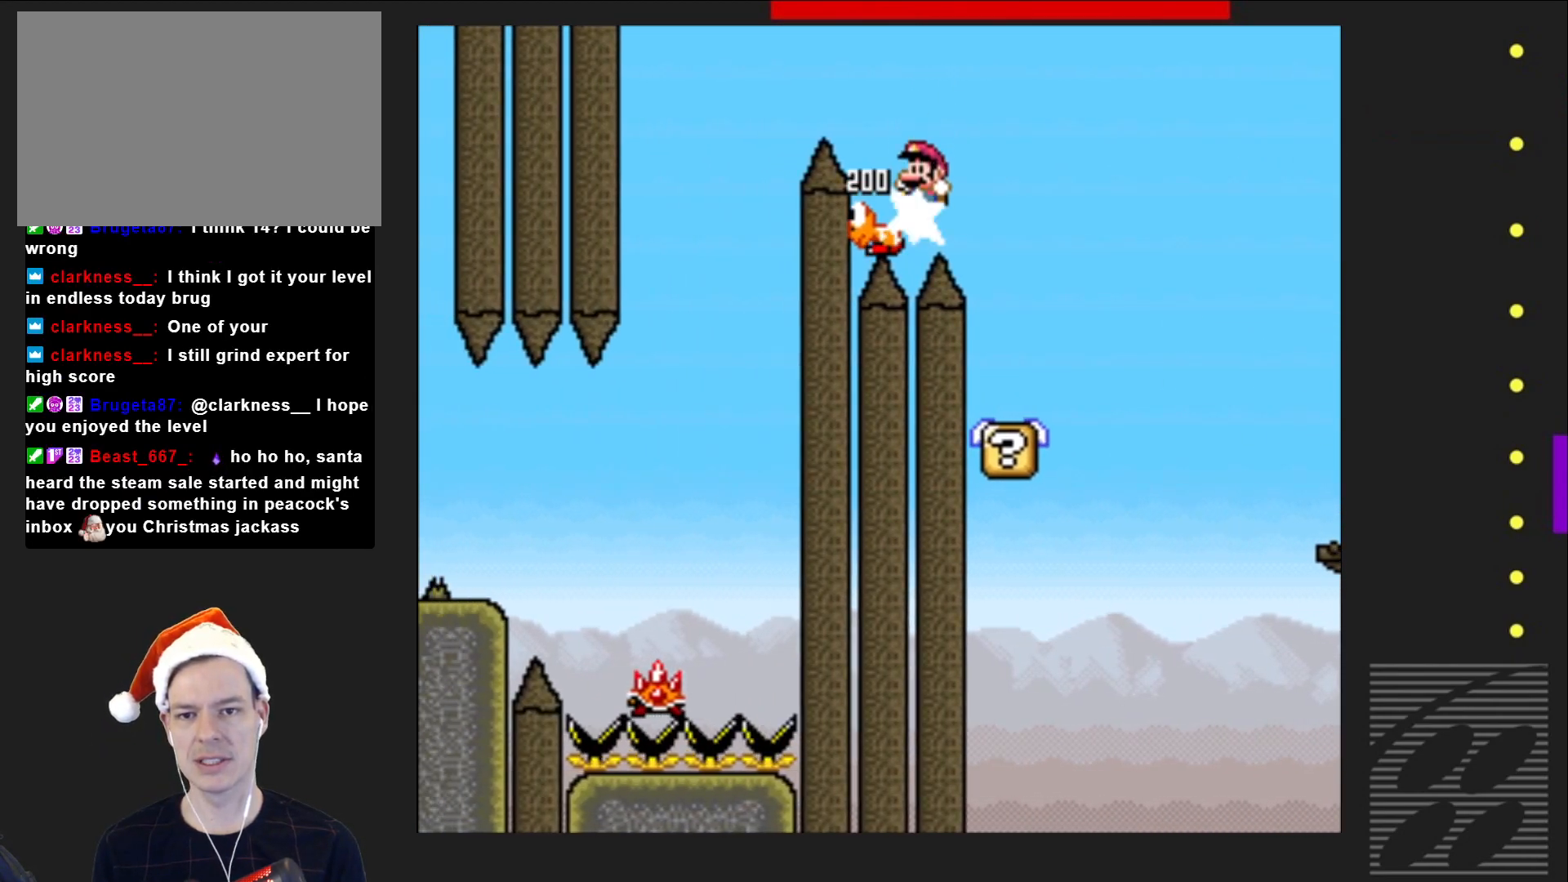
{"buttons": ["CROSS", "SQUARE"], "events": [[67, "DPAD_RIGHT", "up"], [233, "DPAD_LEFT", "down"], [483, "DPAD_LEFT", "up"]]}
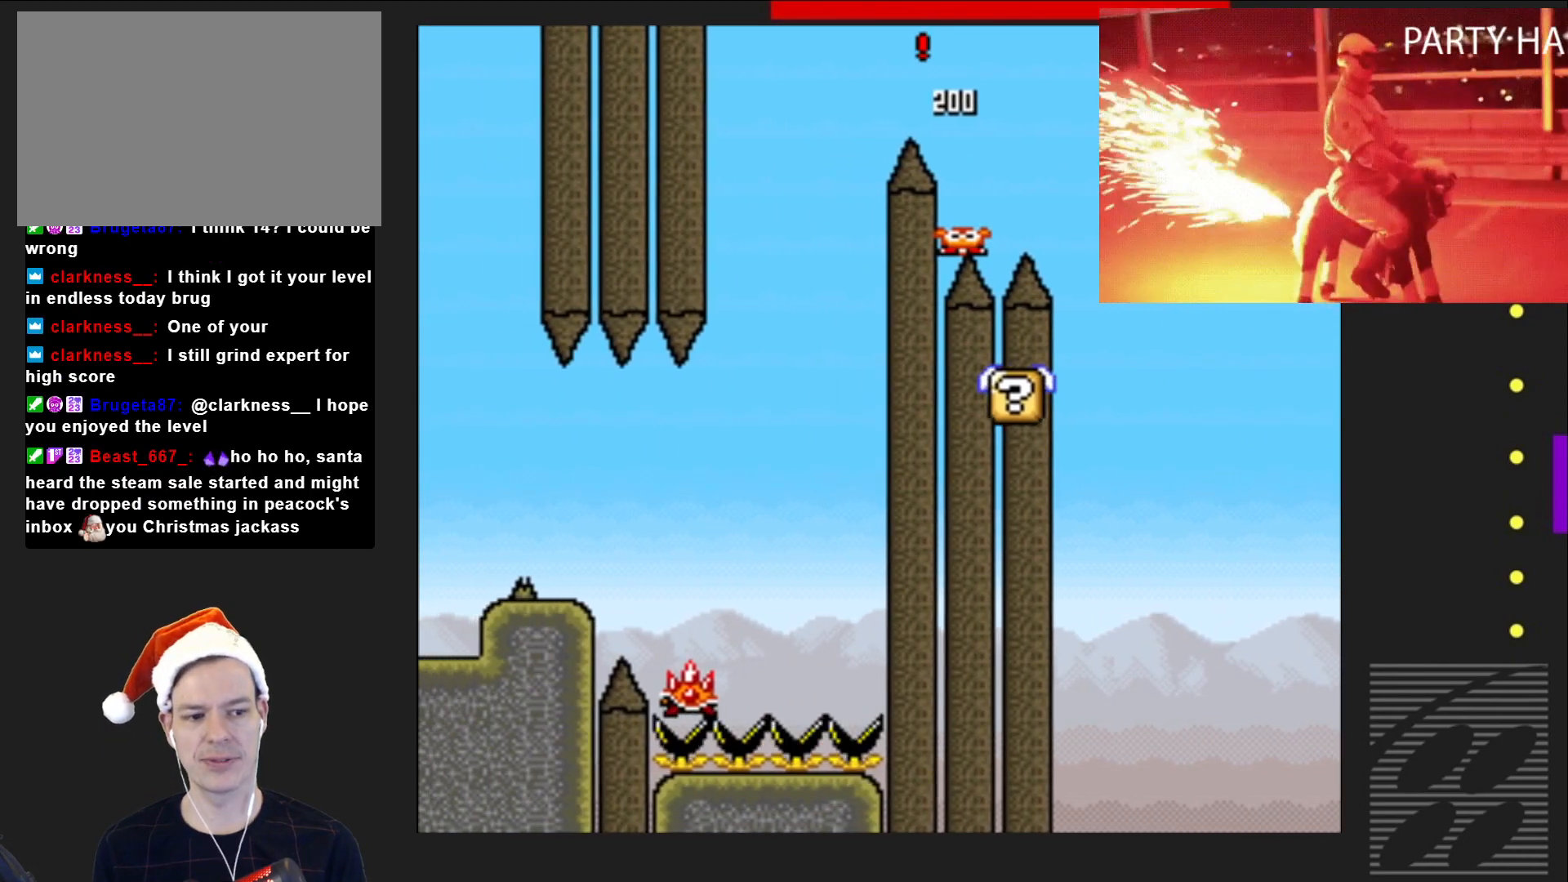
{"buttons": ["CROSS", "SQUARE", "DPAD_RIGHT"], "events": [[250, "DPAD_RIGHT", "down"]]}
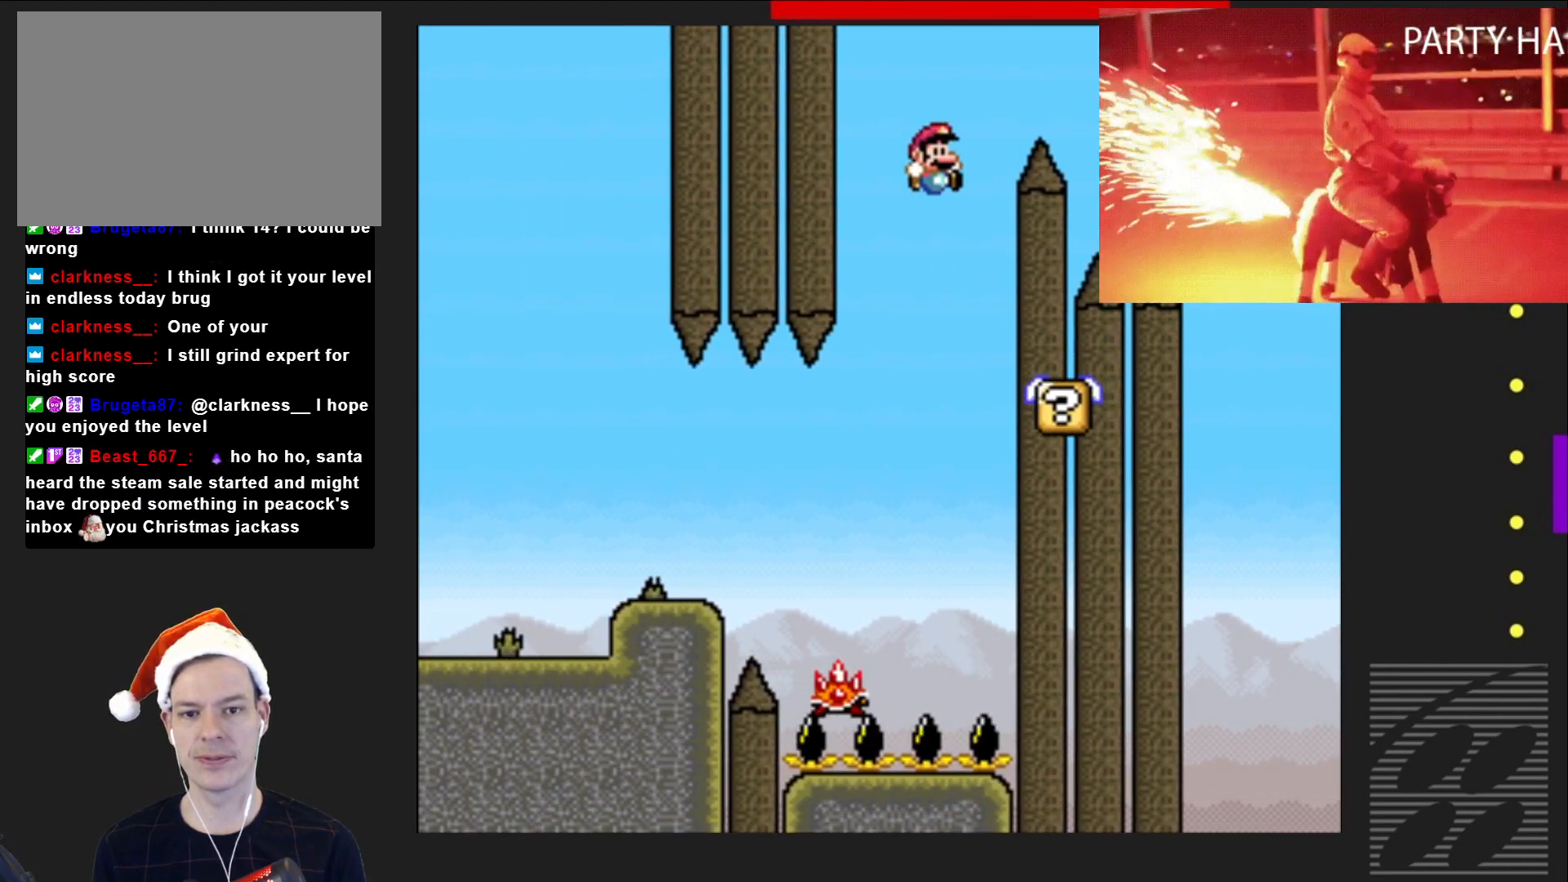
{"buttons": ["SQUARE"], "events": [[267, "CROSS", "up"], [300, "DPAD_RIGHT", "up"]]}
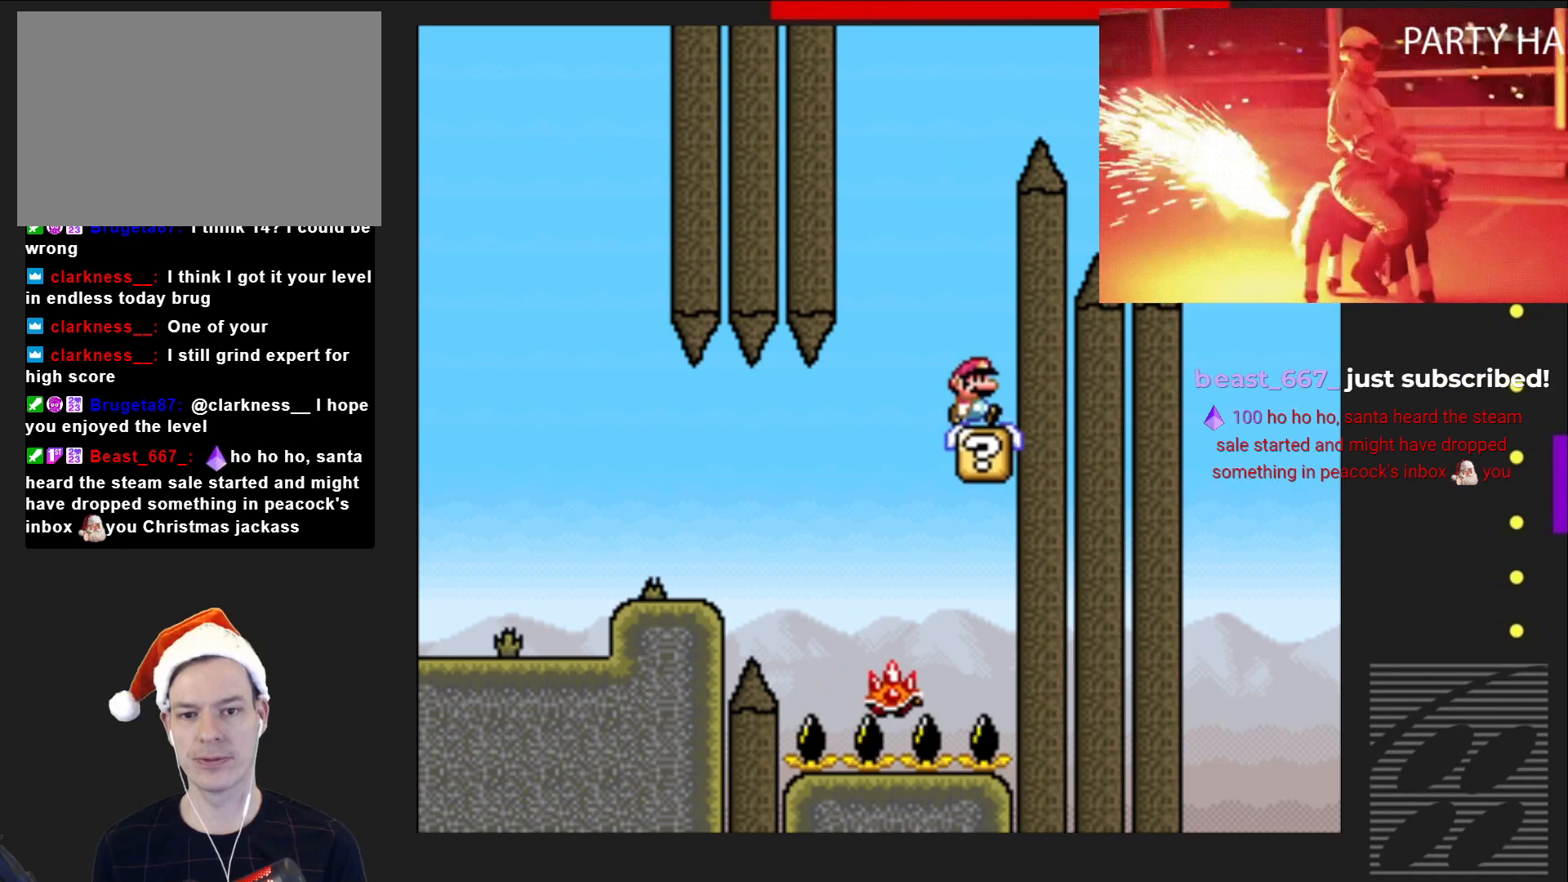
{"buttons": ["SQUARE"], "events": [[50, "R2", "down"], [150, "DPAD_RIGHT", "down"], [150, "R2", "up"], [300, "DPAD_RIGHT", "up"]]}
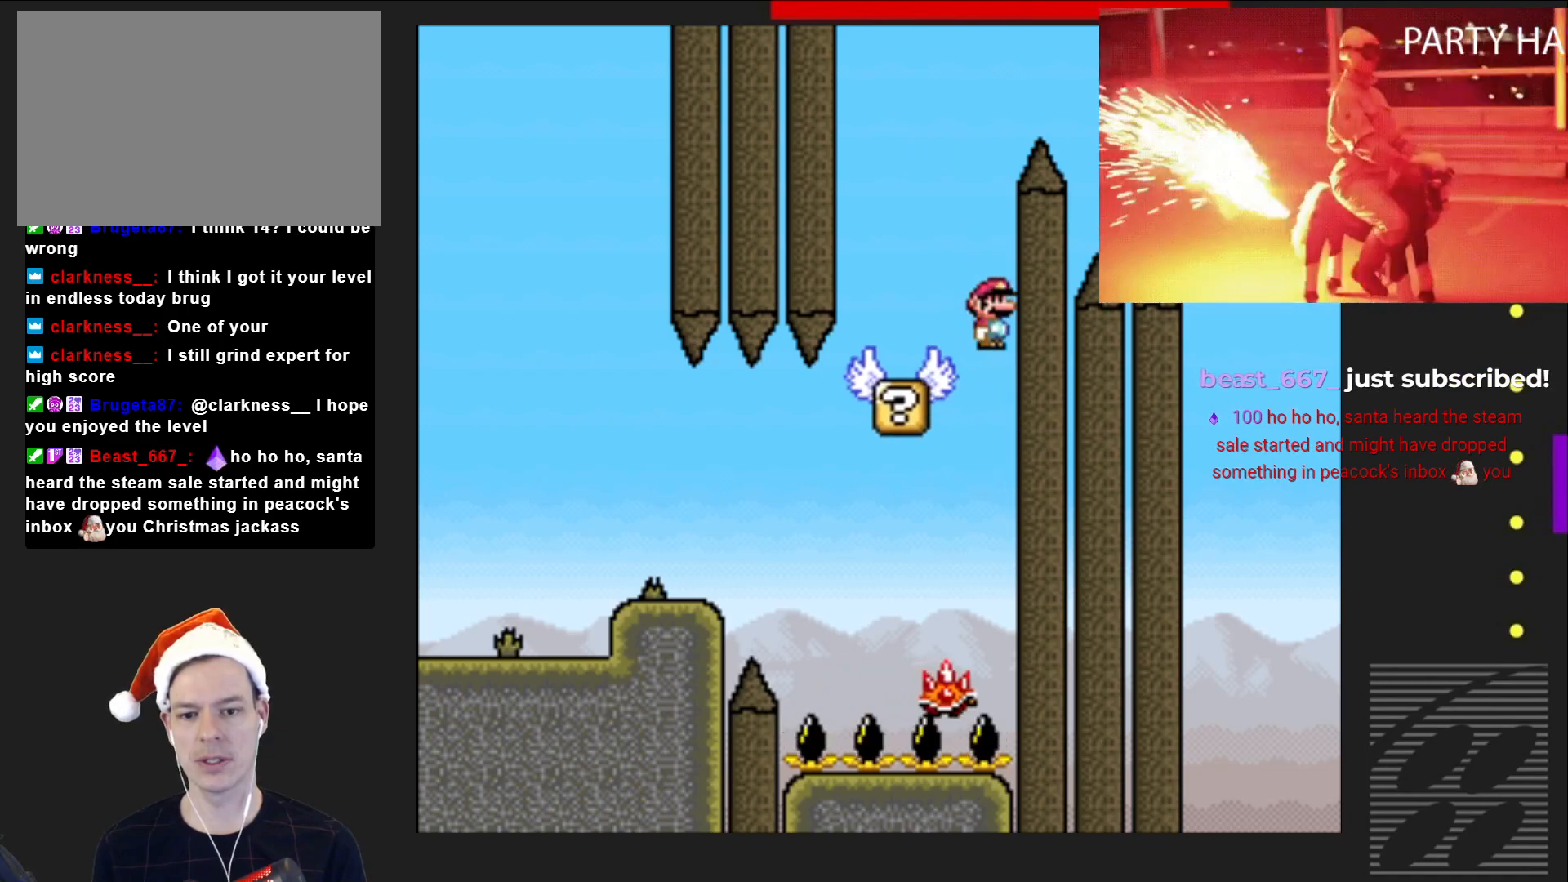
{"buttons": ["SQUARE", "R2", "DPAD_RIGHT"], "events": [[217, "R2", "down"], [233, "DPAD_LEFT", "down"], [317, "DPAD_LEFT", "up"], [433, "DPAD_RIGHT", "down"]]}
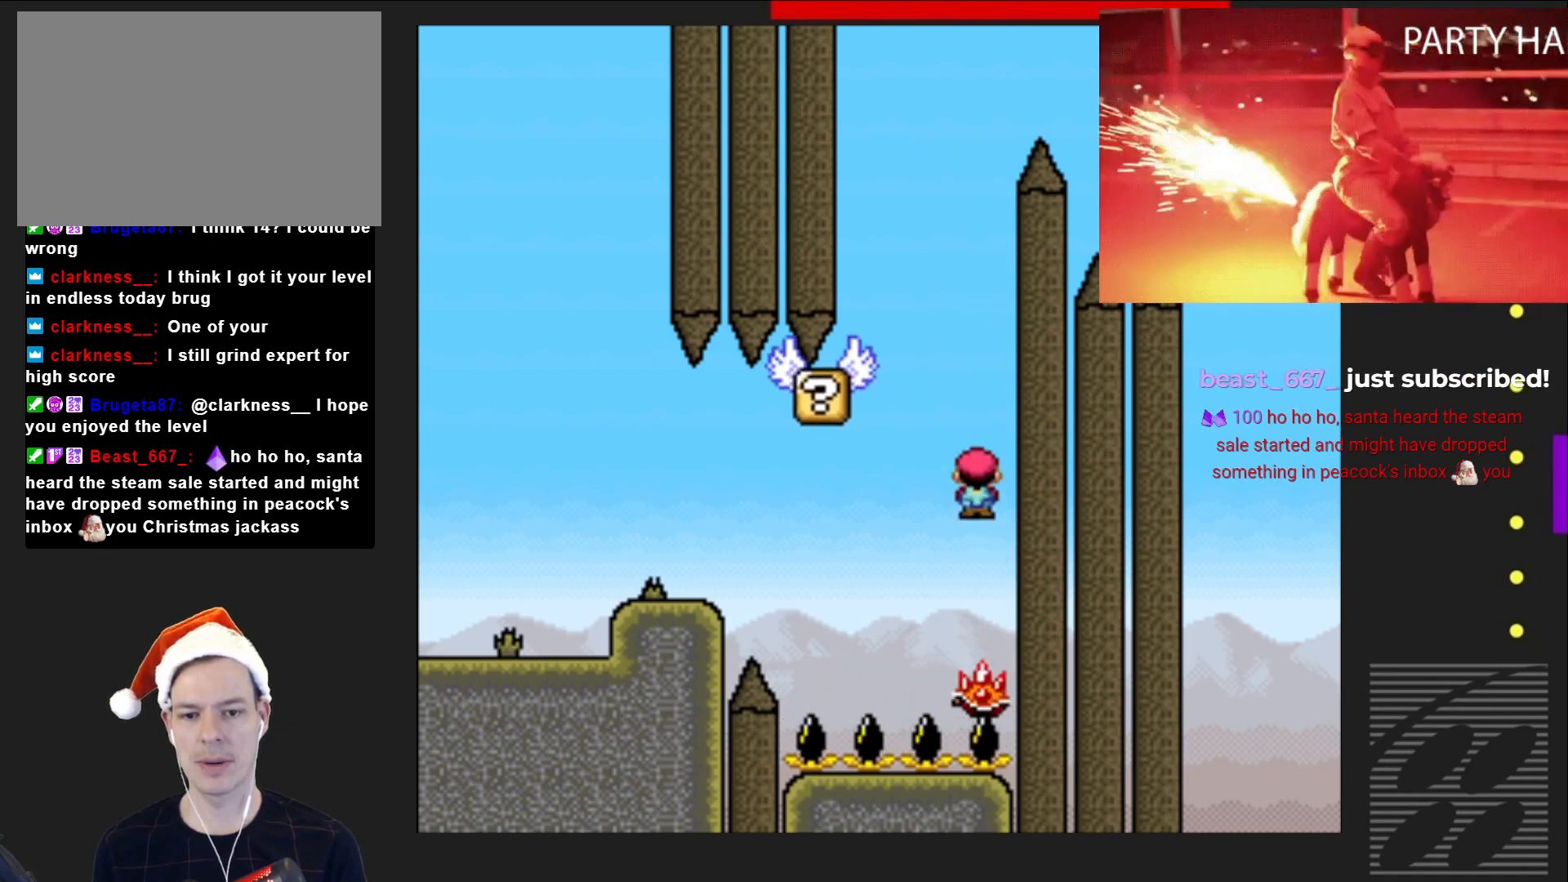
{"buttons": ["SQUARE"], "events": [[17, "DPAD_RIGHT", "up"], [100, "R2", "up"], [217, "DPAD_LEFT", "down"], [217, "R2", "down"], [350, "DPAD_LEFT", "up"], [467, "R2", "up"]]}
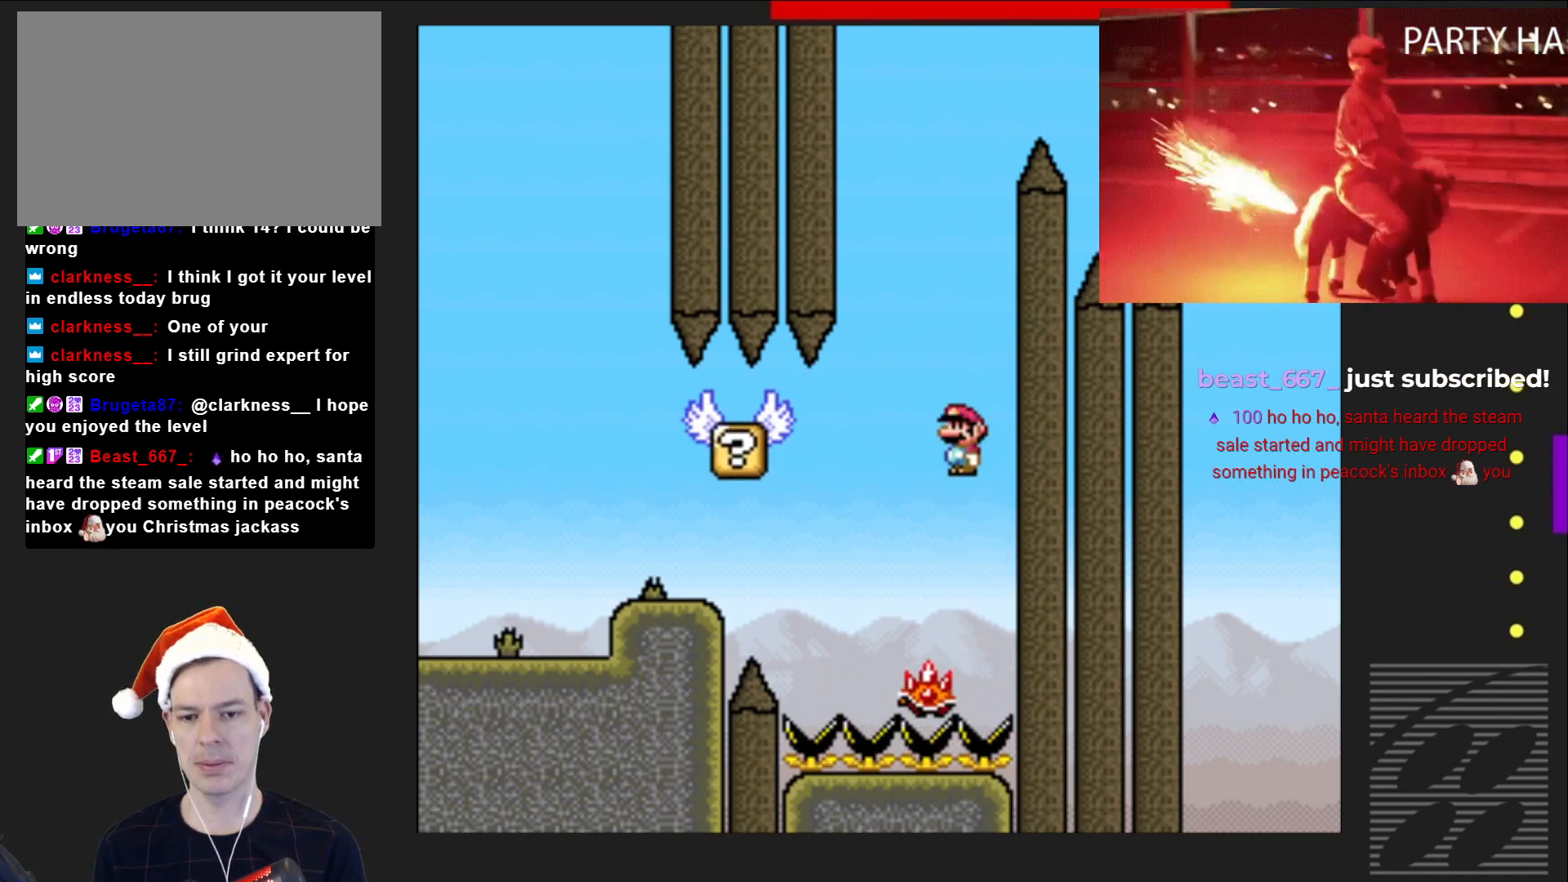
{"buttons": ["SQUARE", "DPAD_LEFT"], "events": [[100, "DPAD_LEFT", "down"], [117, "R2", "down"], [300, "R2", "up"]]}
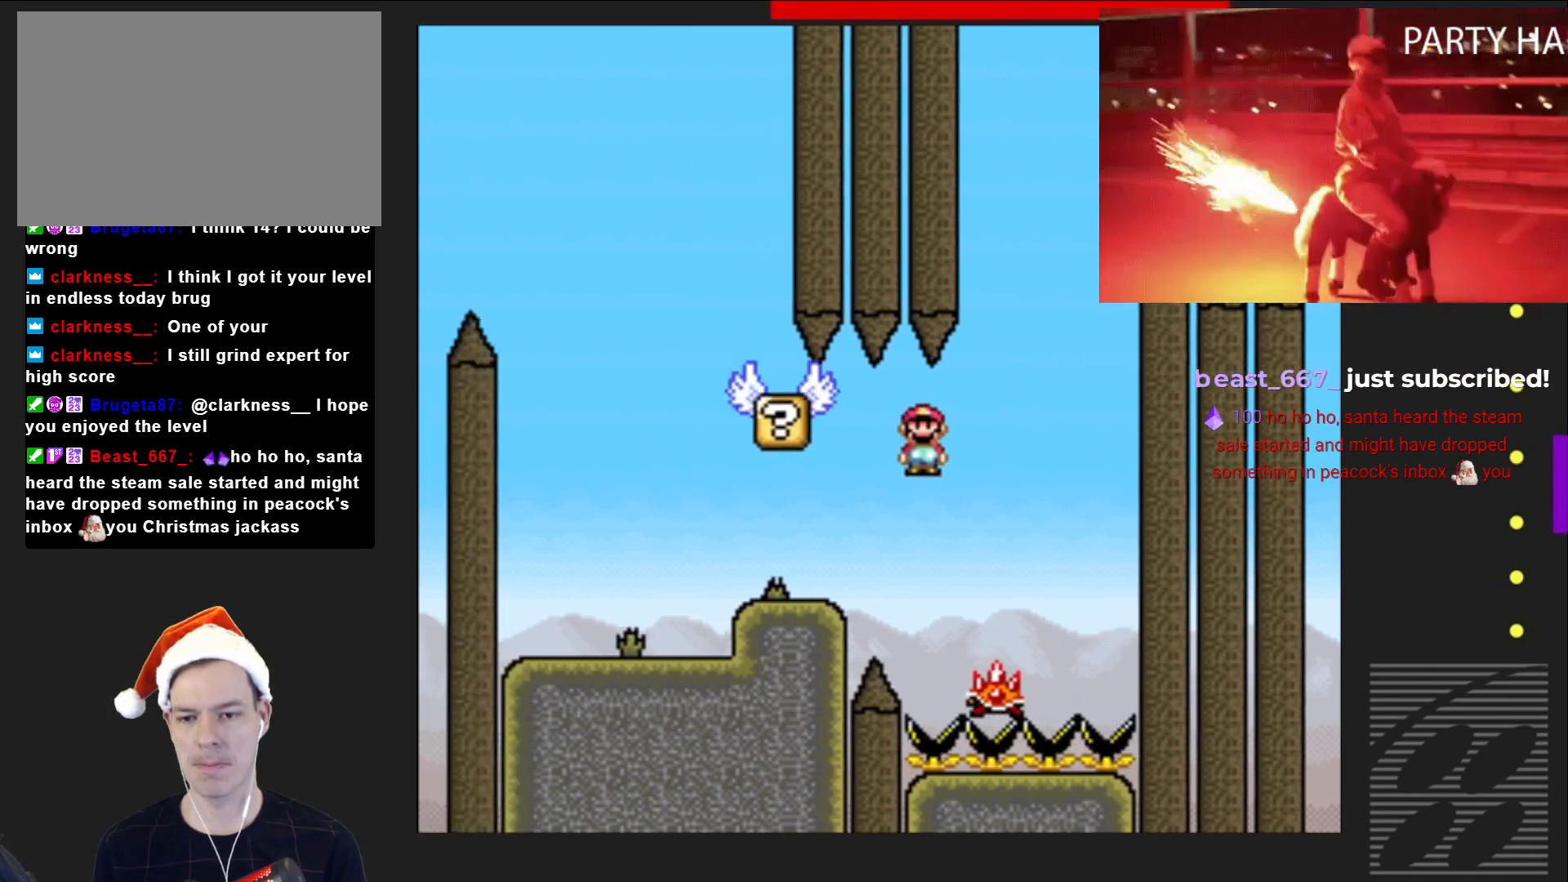
{"buttons": ["SQUARE"], "events": [[100, "DPAD_LEFT", "up"], [283, "DPAD_LEFT", "down"], [367, "DPAD_LEFT", "up"]]}
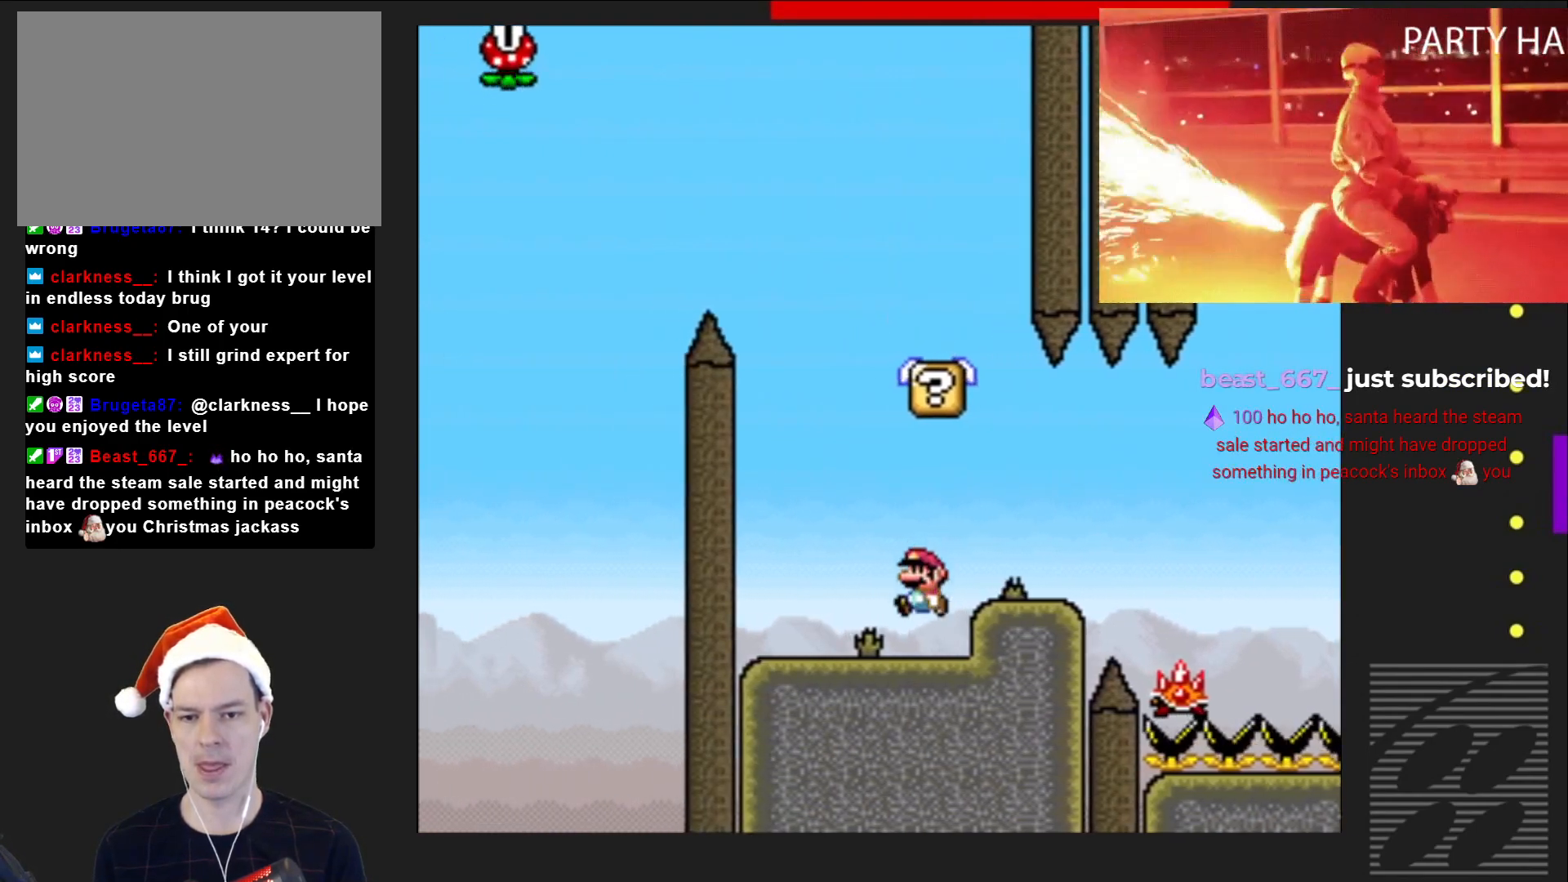
{"buttons": ["SQUARE"], "events": [[200, "DPAD_RIGHT", "down"], [300, "DPAD_RIGHT", "up"], [400, "DPAD_RIGHT", "down"], [483, "DPAD_RIGHT", "up"]]}
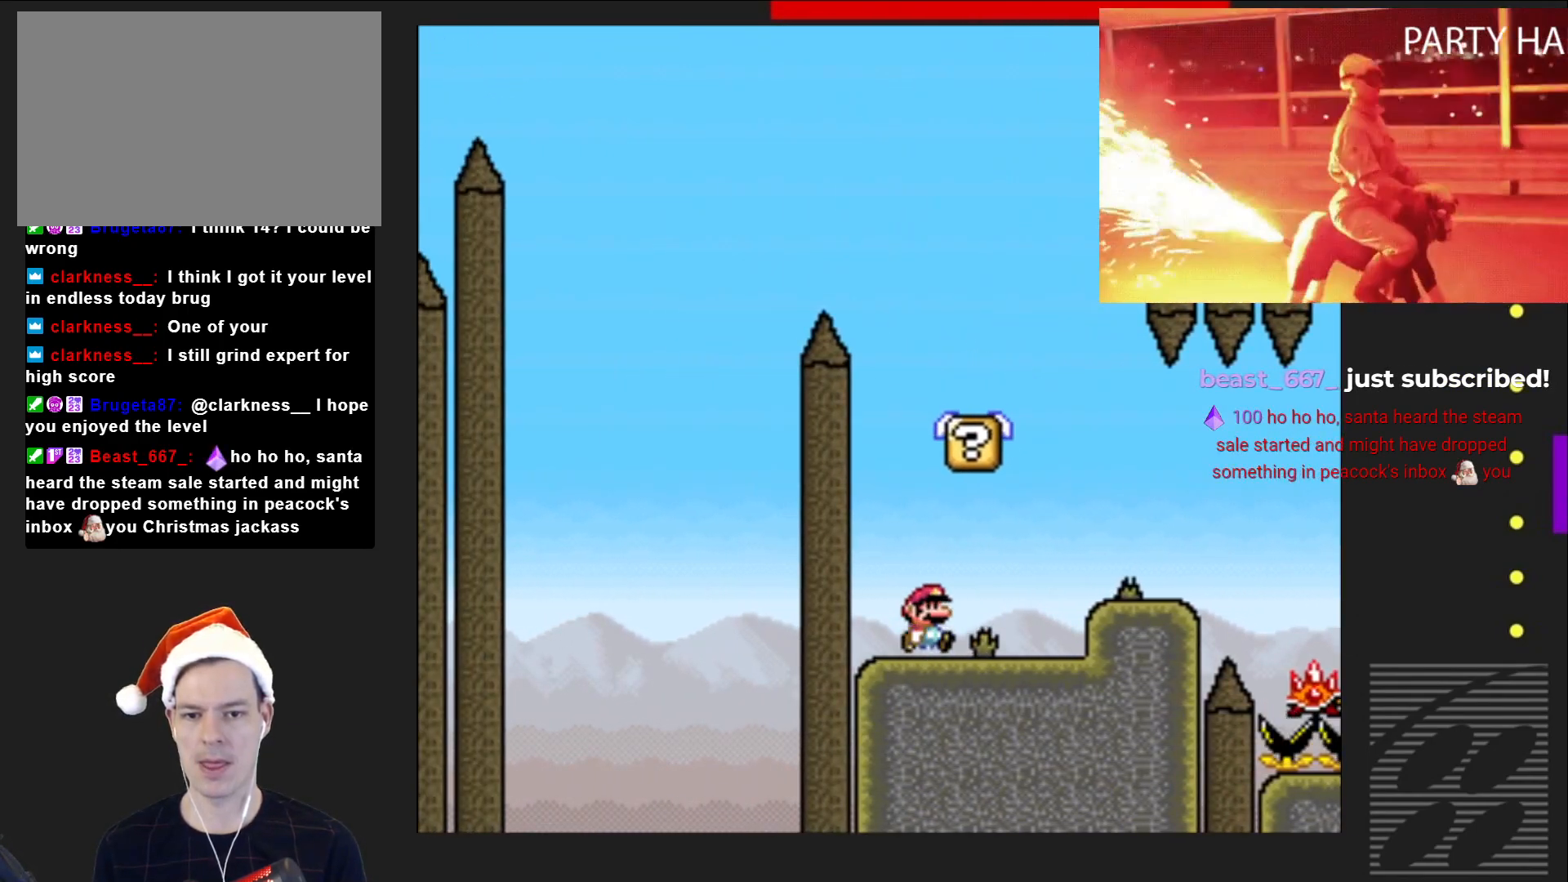
{"buttons": ["SQUARE"], "events": [[33, "CROSS", "down"], [117, "DPAD_LEFT", "down"], [200, "CROSS", "up"], [217, "DPAD_LEFT", "up"], [333, "DPAD_RIGHT", "down"], [450, "DPAD_RIGHT", "up"]]}
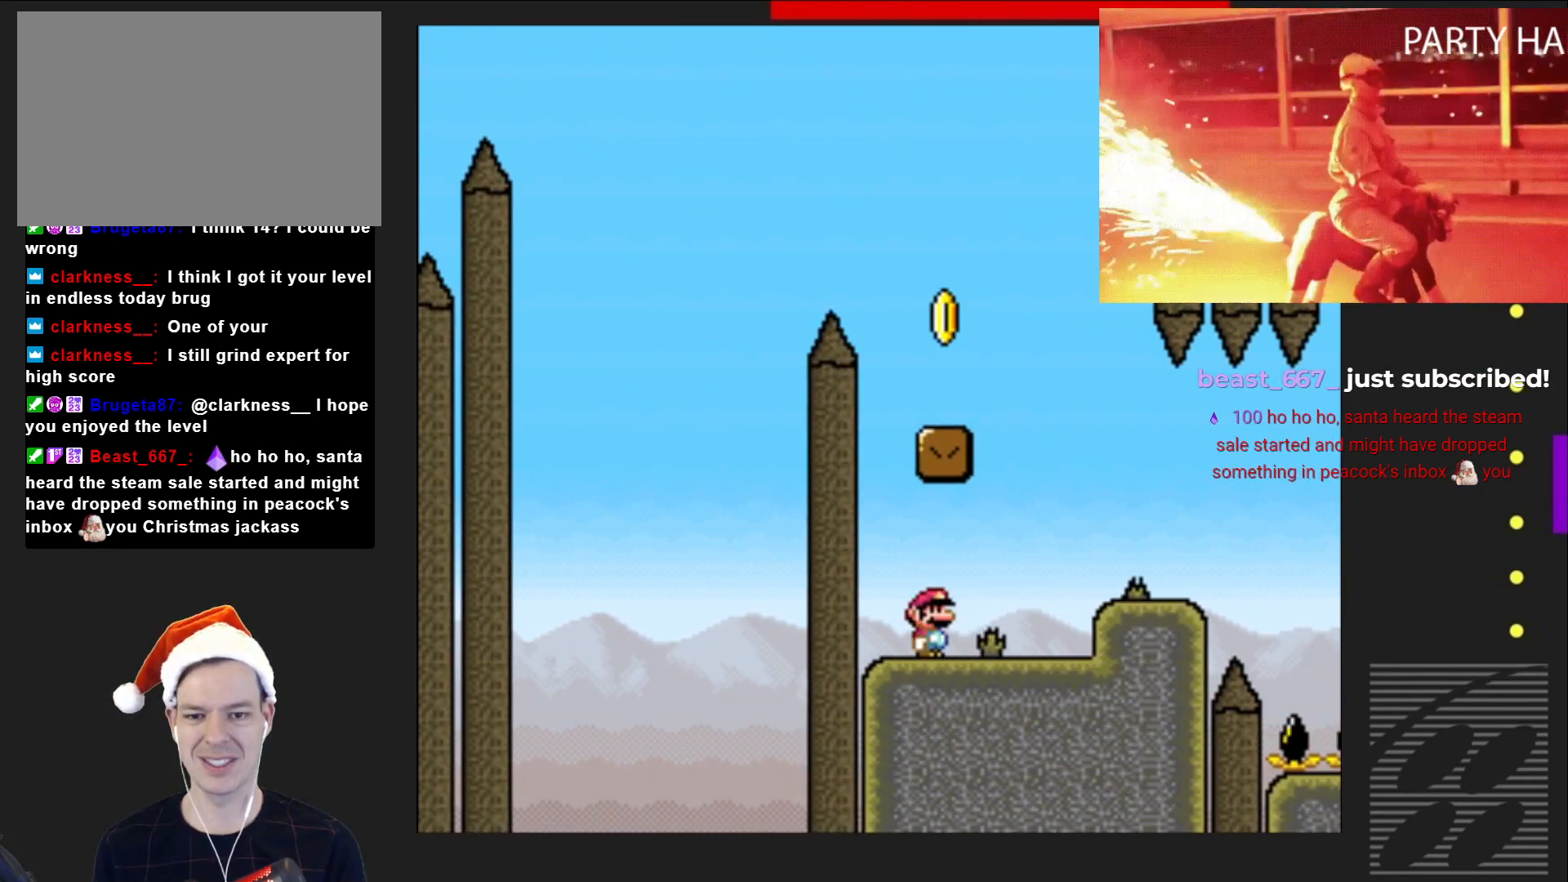
{"buttons": ["CROSS", "SQUARE"], "events": [[183, "DPAD_RIGHT", "down"], [450, "DPAD_RIGHT", "up"], [483, "CROSS", "down"]]}
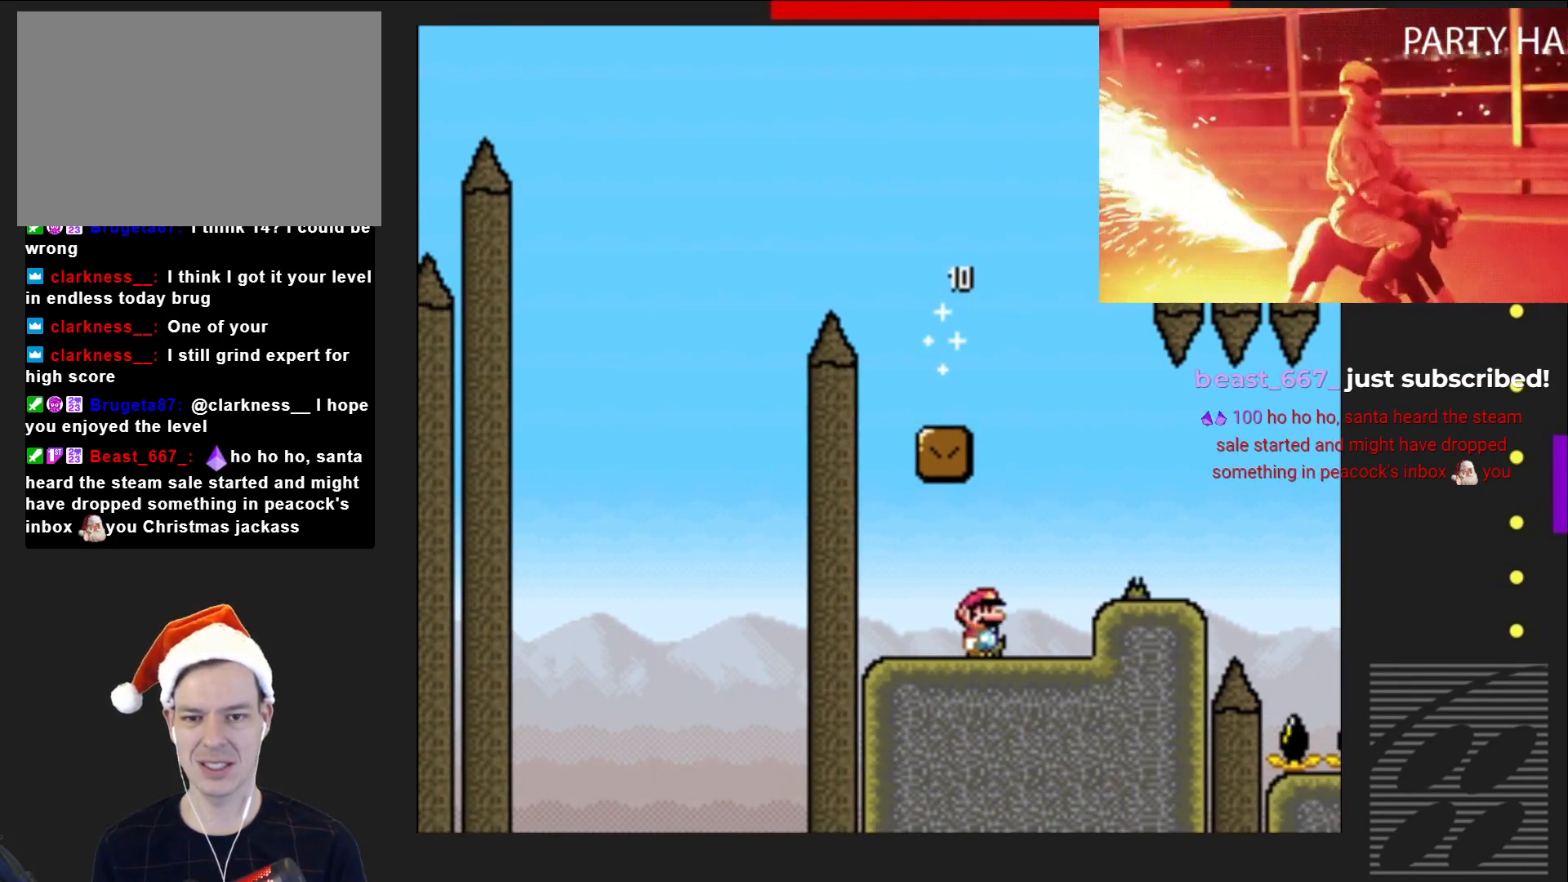
{"buttons": ["SQUARE"], "events": [[100, "DPAD_LEFT", "down"], [417, "DPAD_LEFT", "up"], [483, "CROSS", "up"]]}
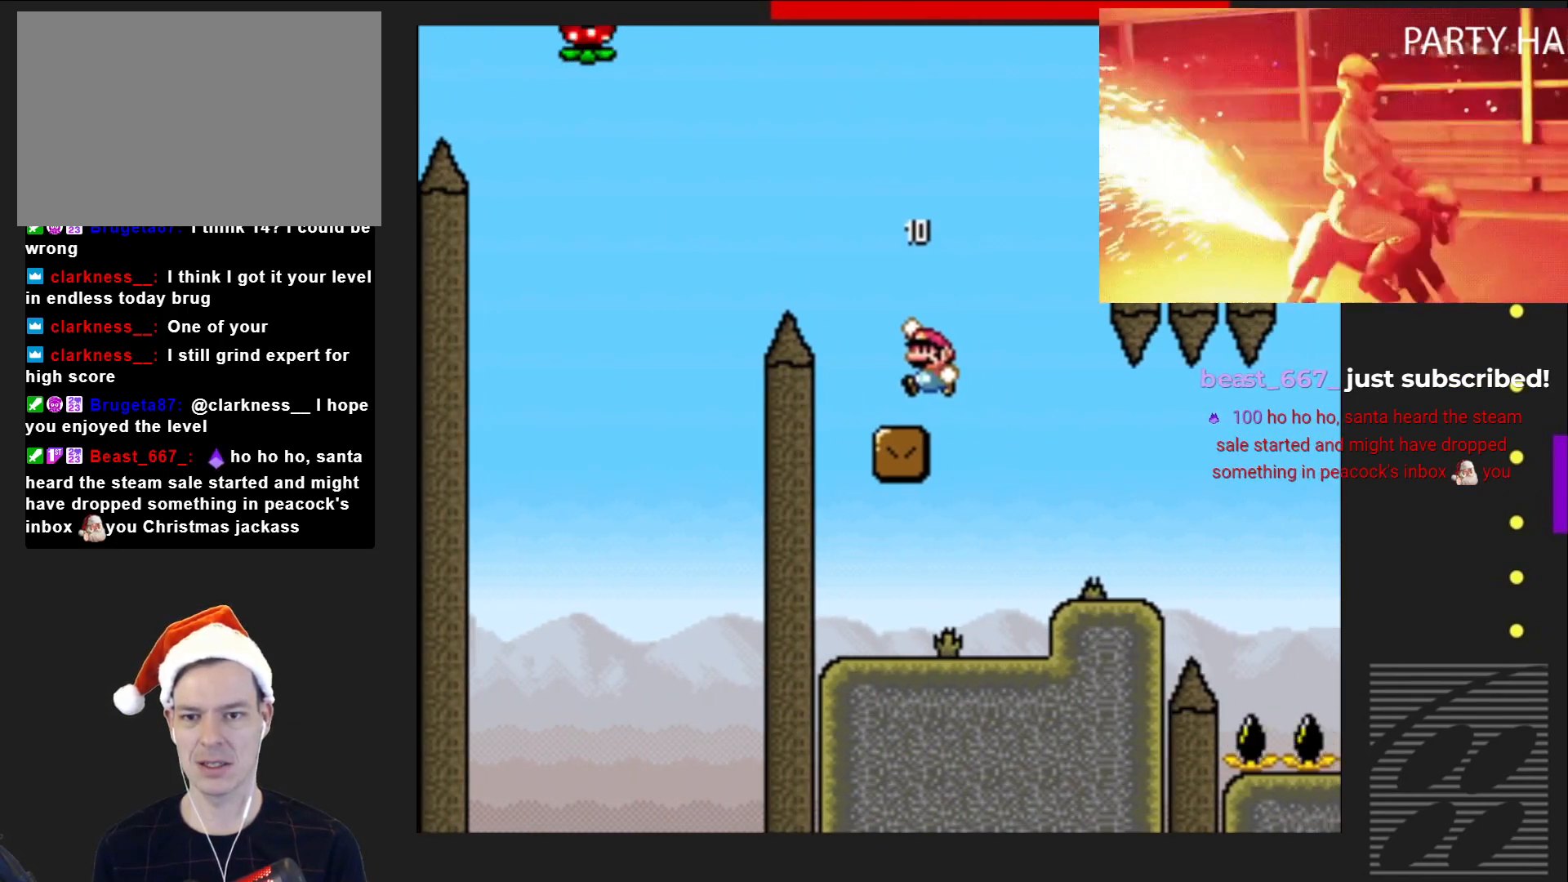
{"buttons": ["CROSS", "SQUARE", "DPAD_LEFT"], "events": [[17, "DPAD_RIGHT", "down"], [133, "DPAD_RIGHT", "up"], [317, "DPAD_LEFT", "down"], [433, "CROSS", "down"]]}
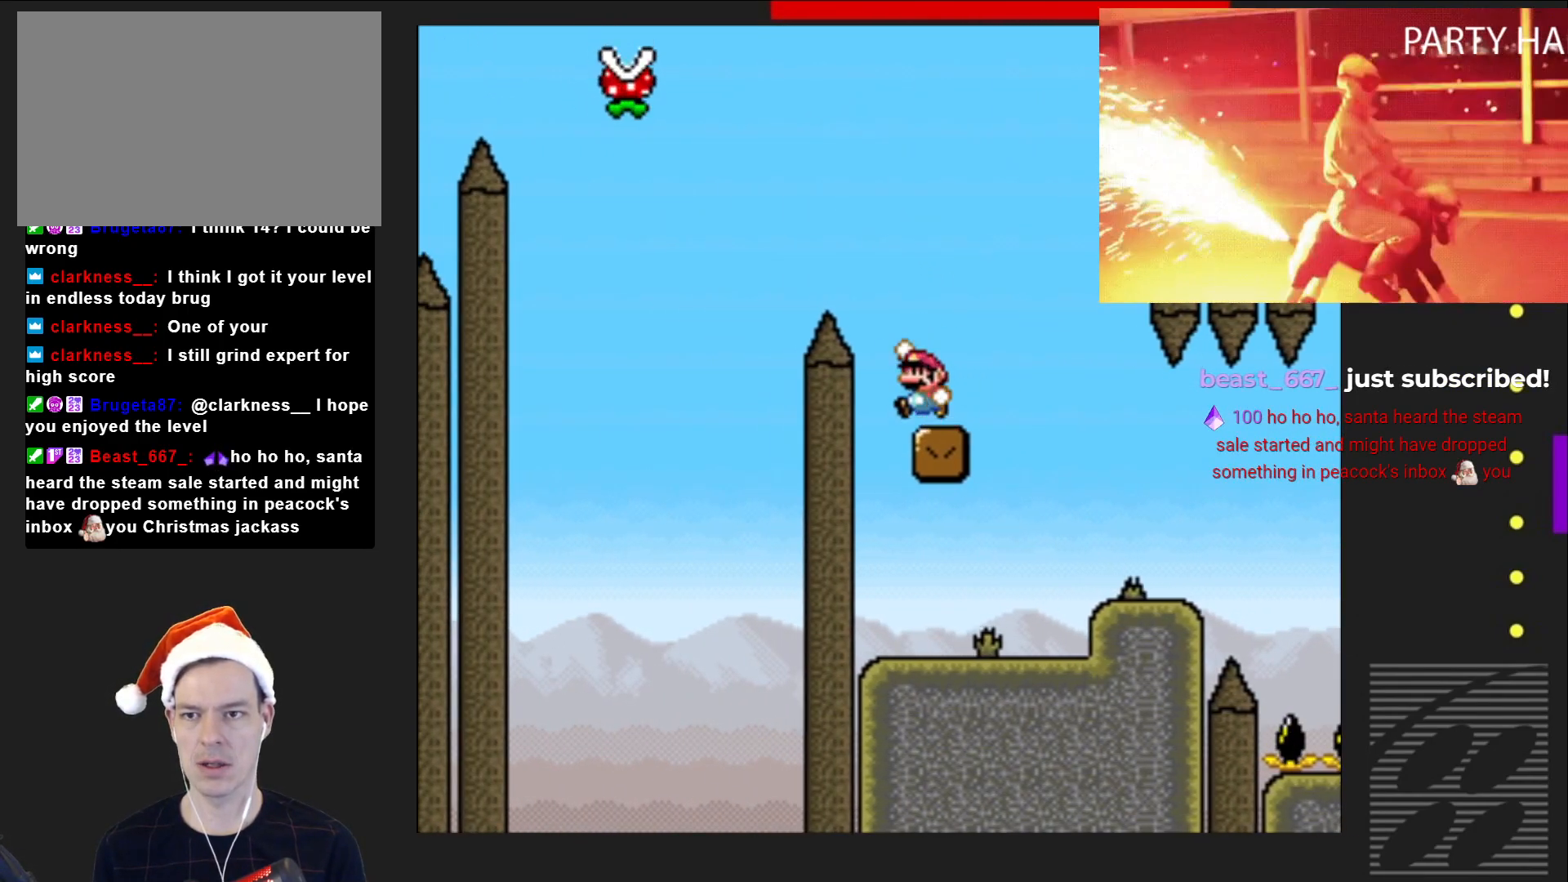
{"buttons": ["CROSS", "SQUARE"], "events": [[467, "DPAD_LEFT", "up"]]}
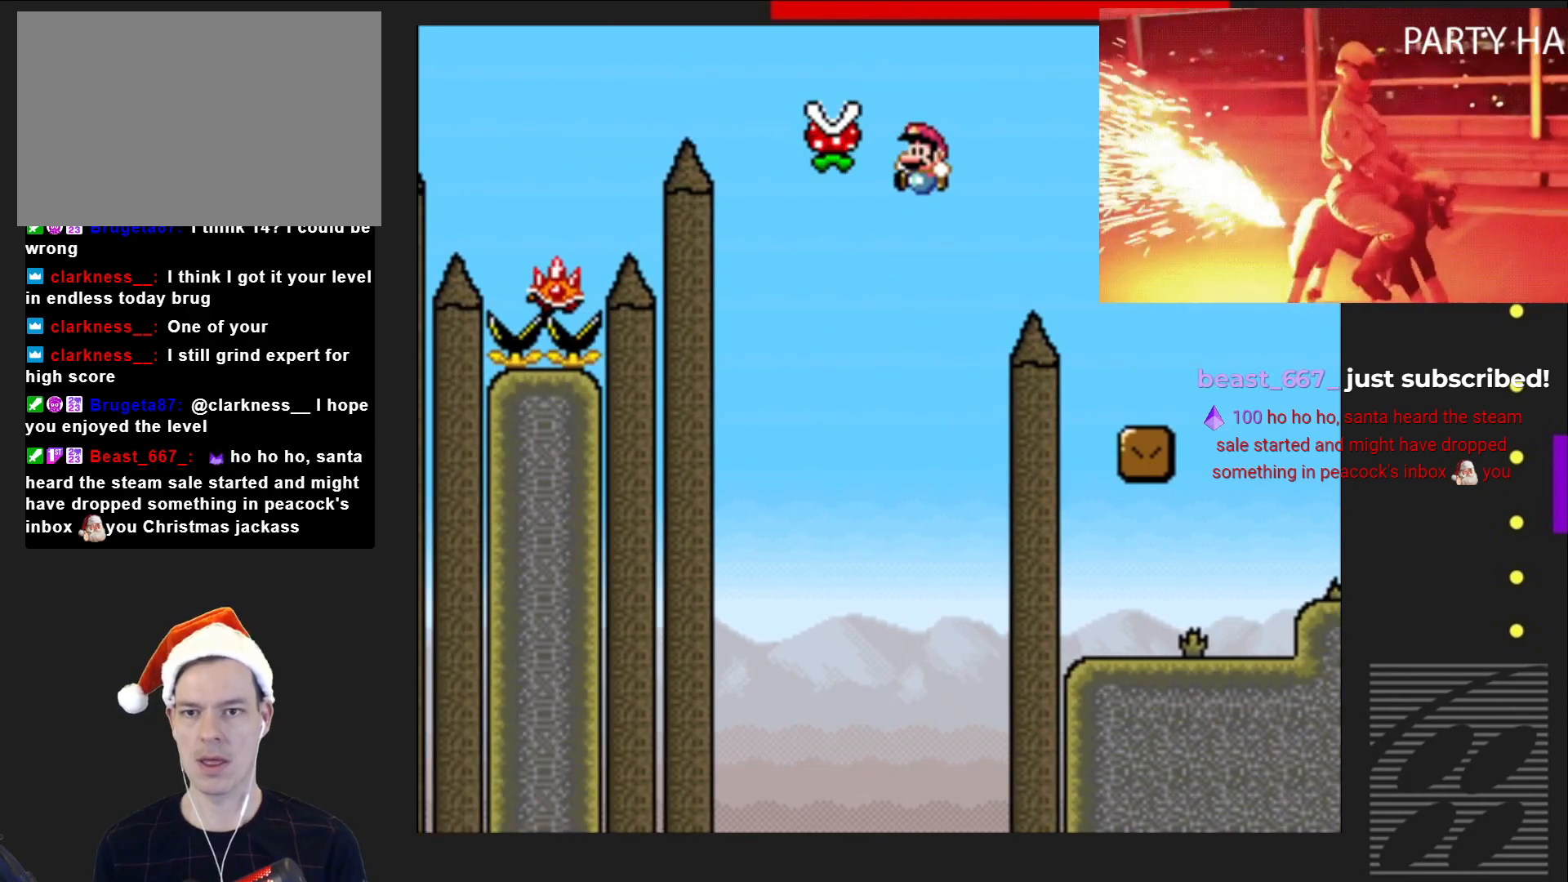
{"buttons": ["CROSS", "SQUARE"], "events": [[83, "DPAD_LEFT", "down"], [233, "DPAD_LEFT", "up"]]}
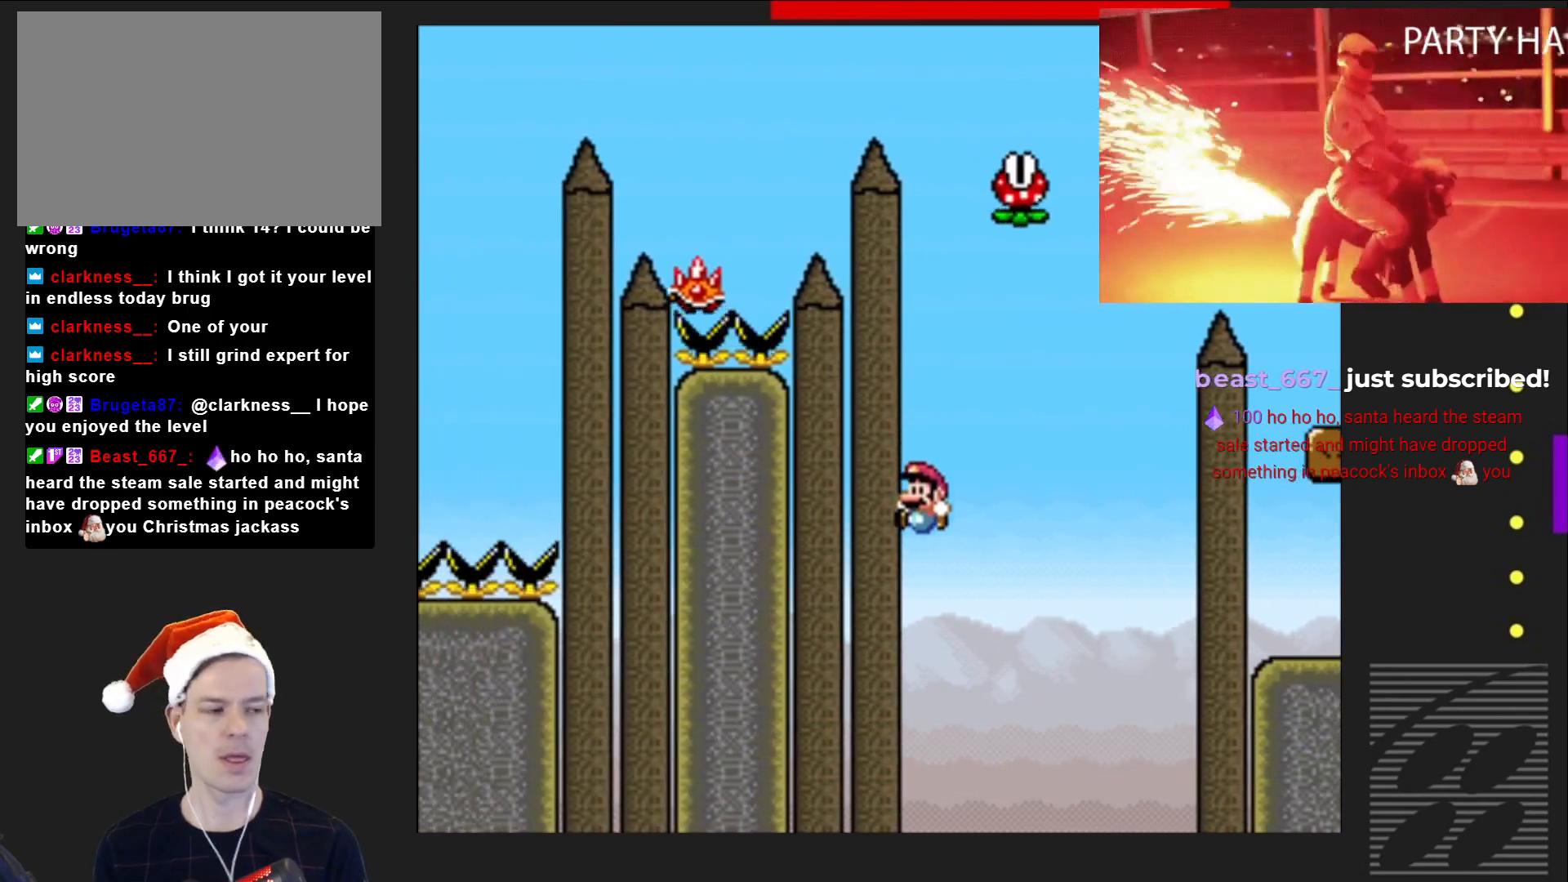
{"buttons": [], "events": [[50, "CROSS", "up"], [183, "SQUARE", "up"]]}
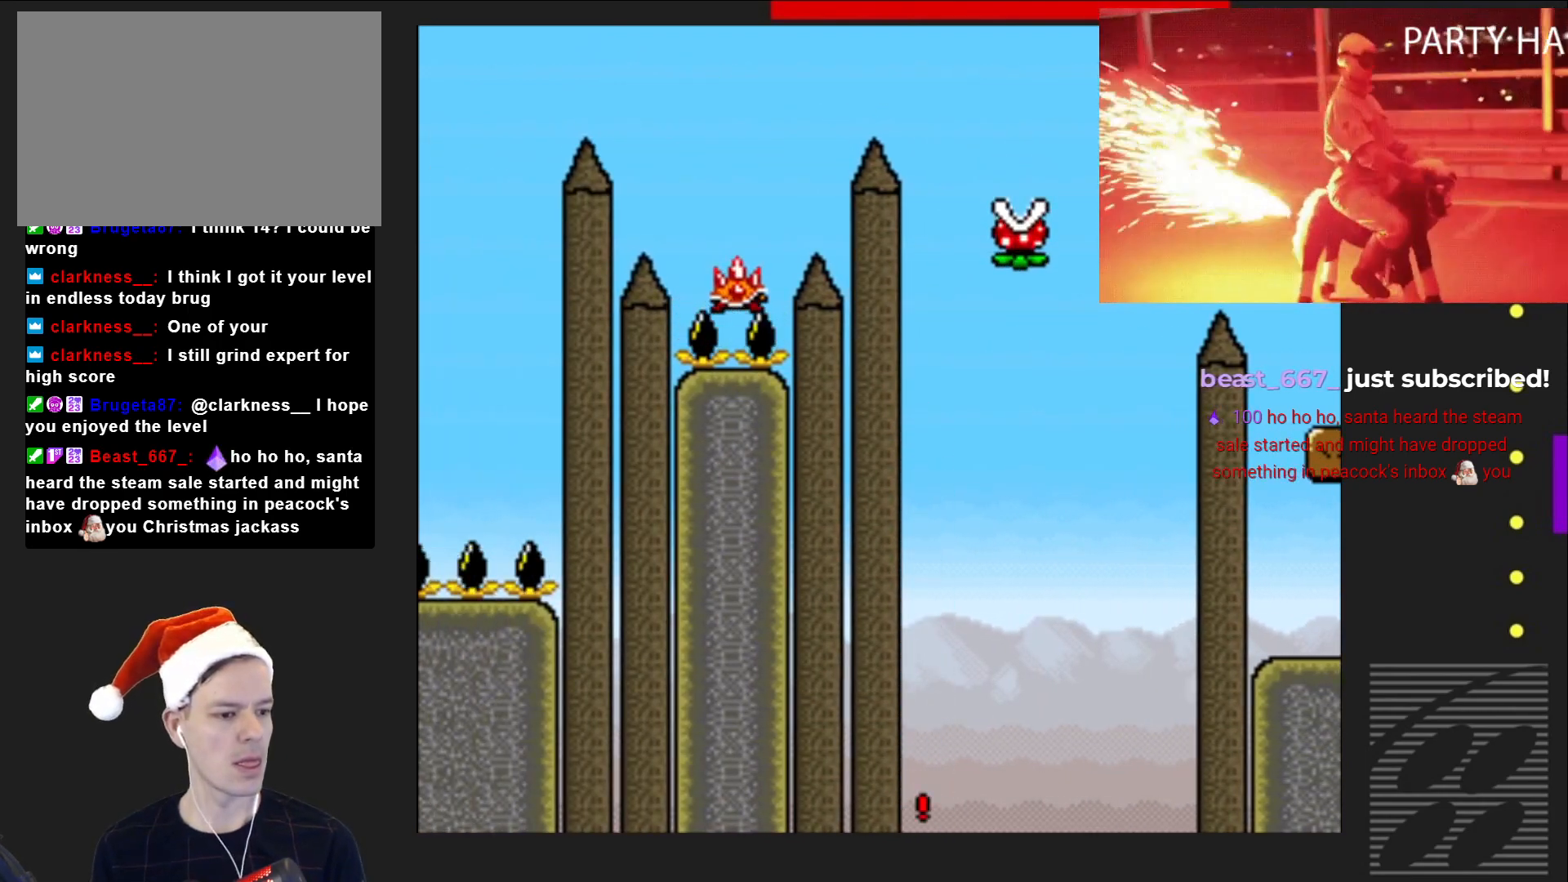
{"buttons": [], "events": []}
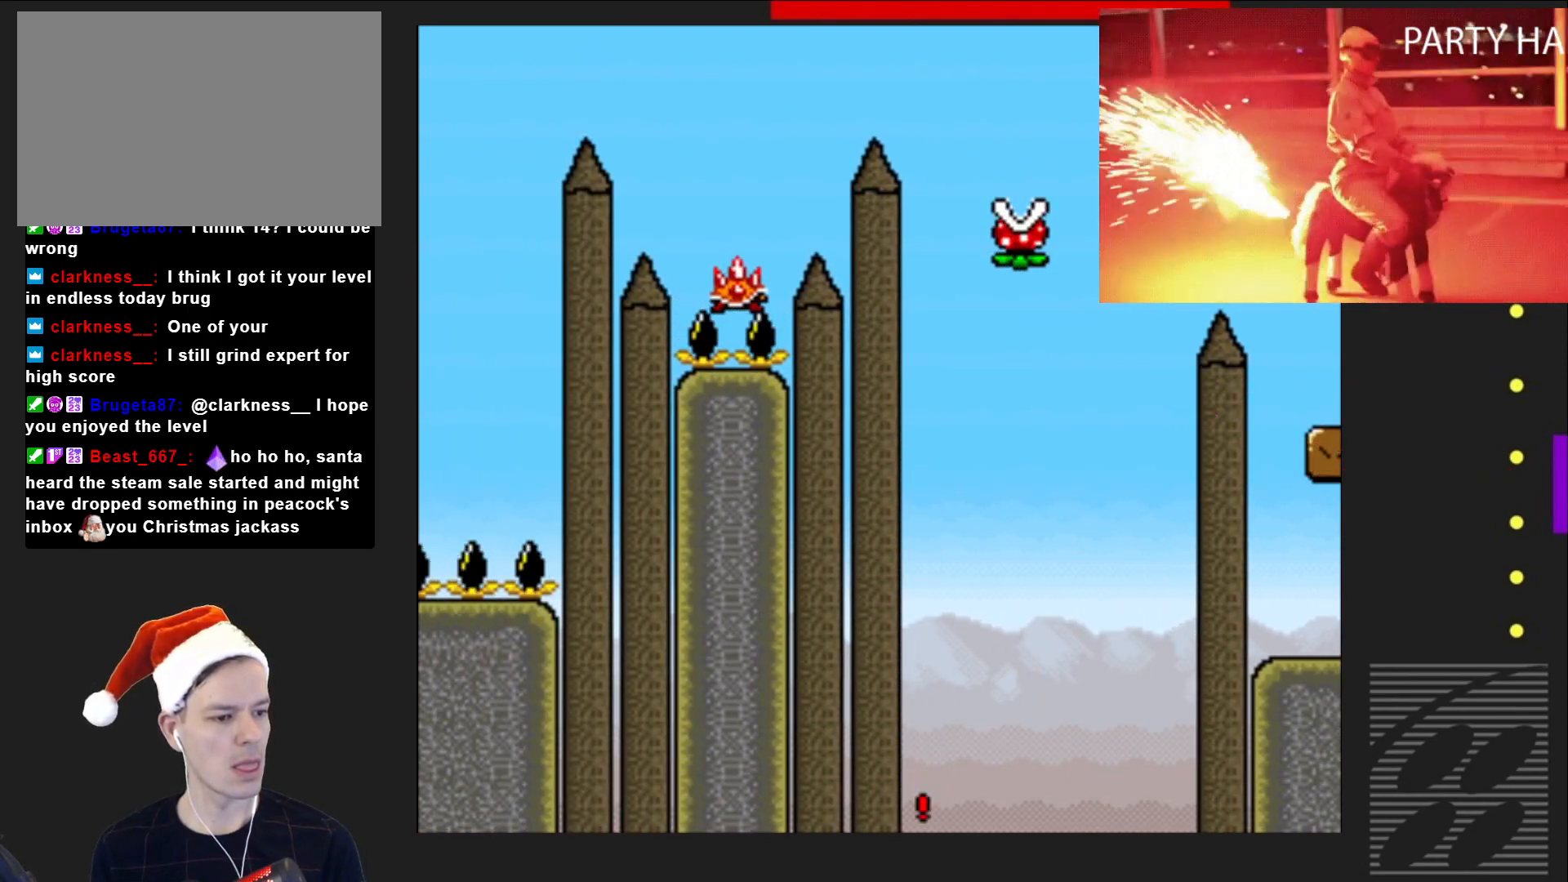
{"buttons": ["START"], "events": [[467, "START", "down"]]}
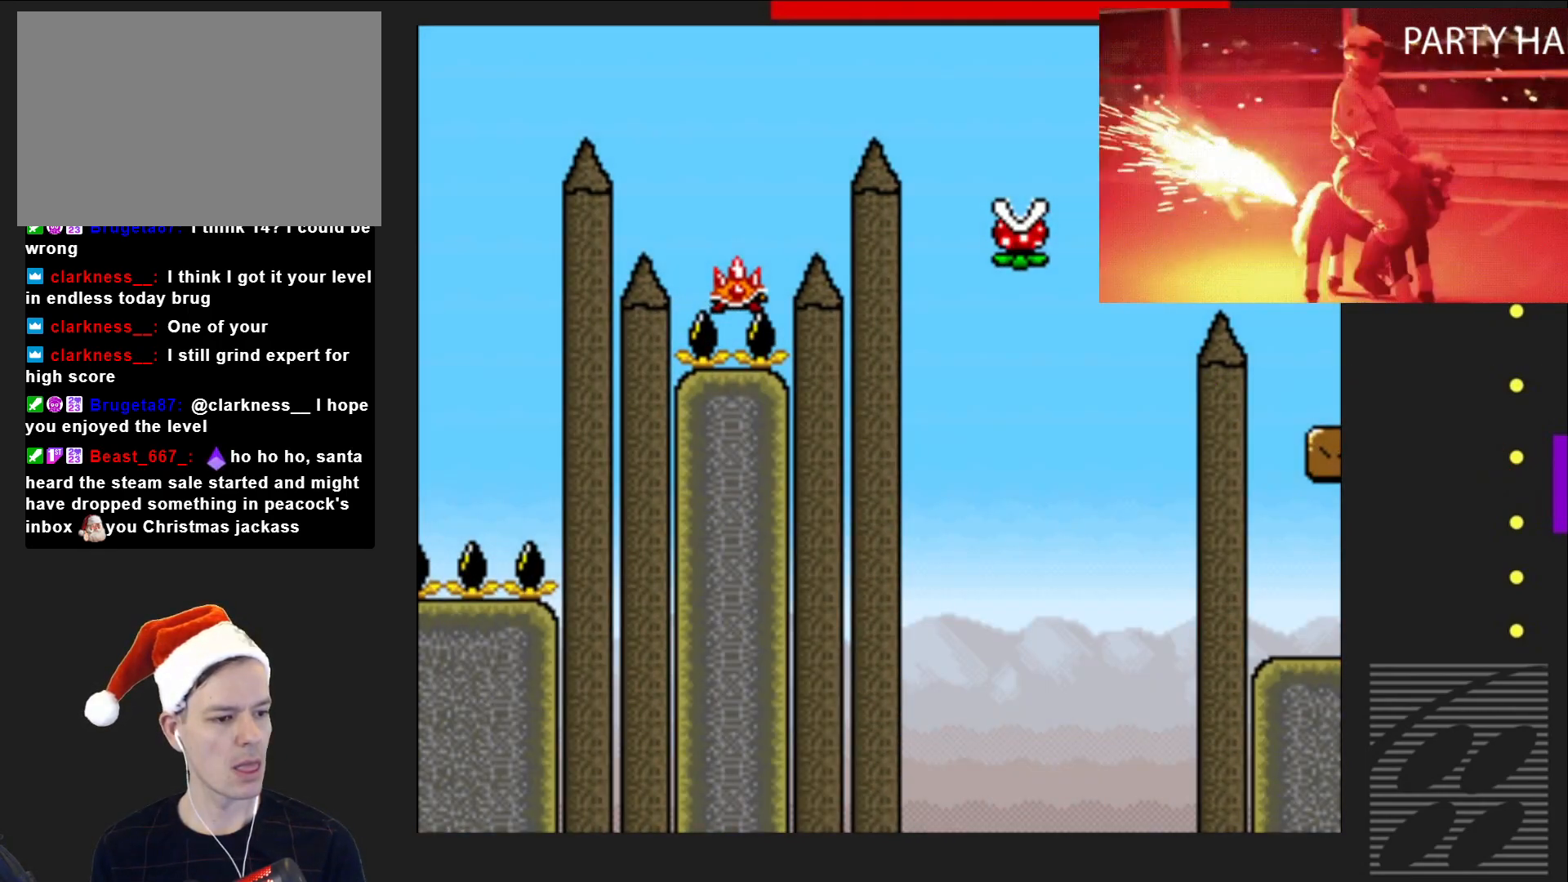
{"buttons": [], "events": [[183, "START", "up"]]}
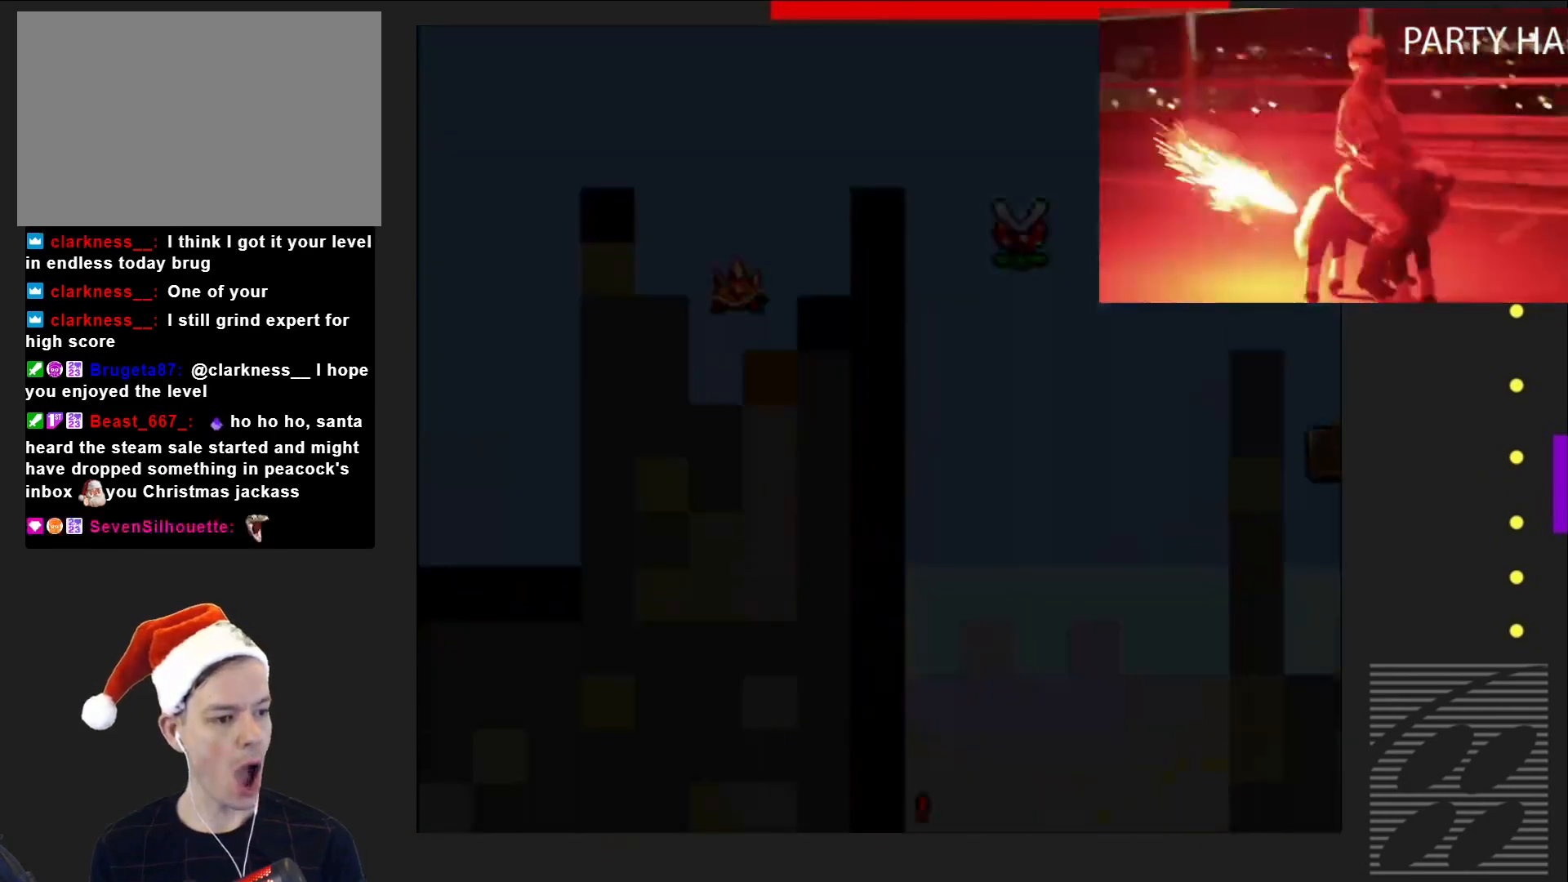
{"buttons": ["START"], "events": [[383, "START", "down"]]}
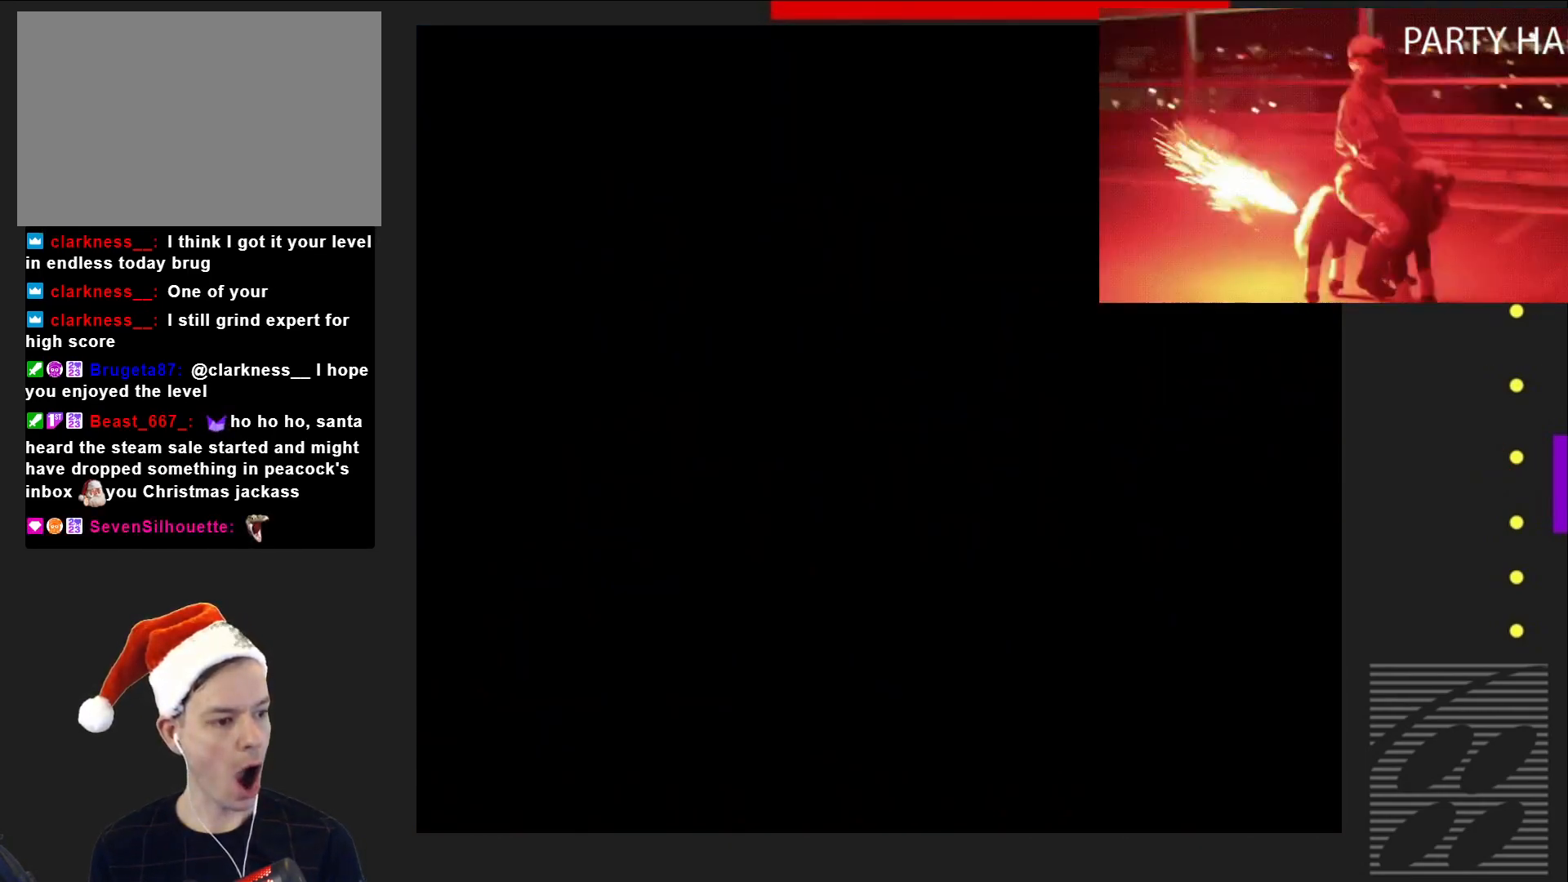
{"buttons": [], "events": [[133, "START", "up"], [250, "START", "down"], [433, "START", "up"]]}
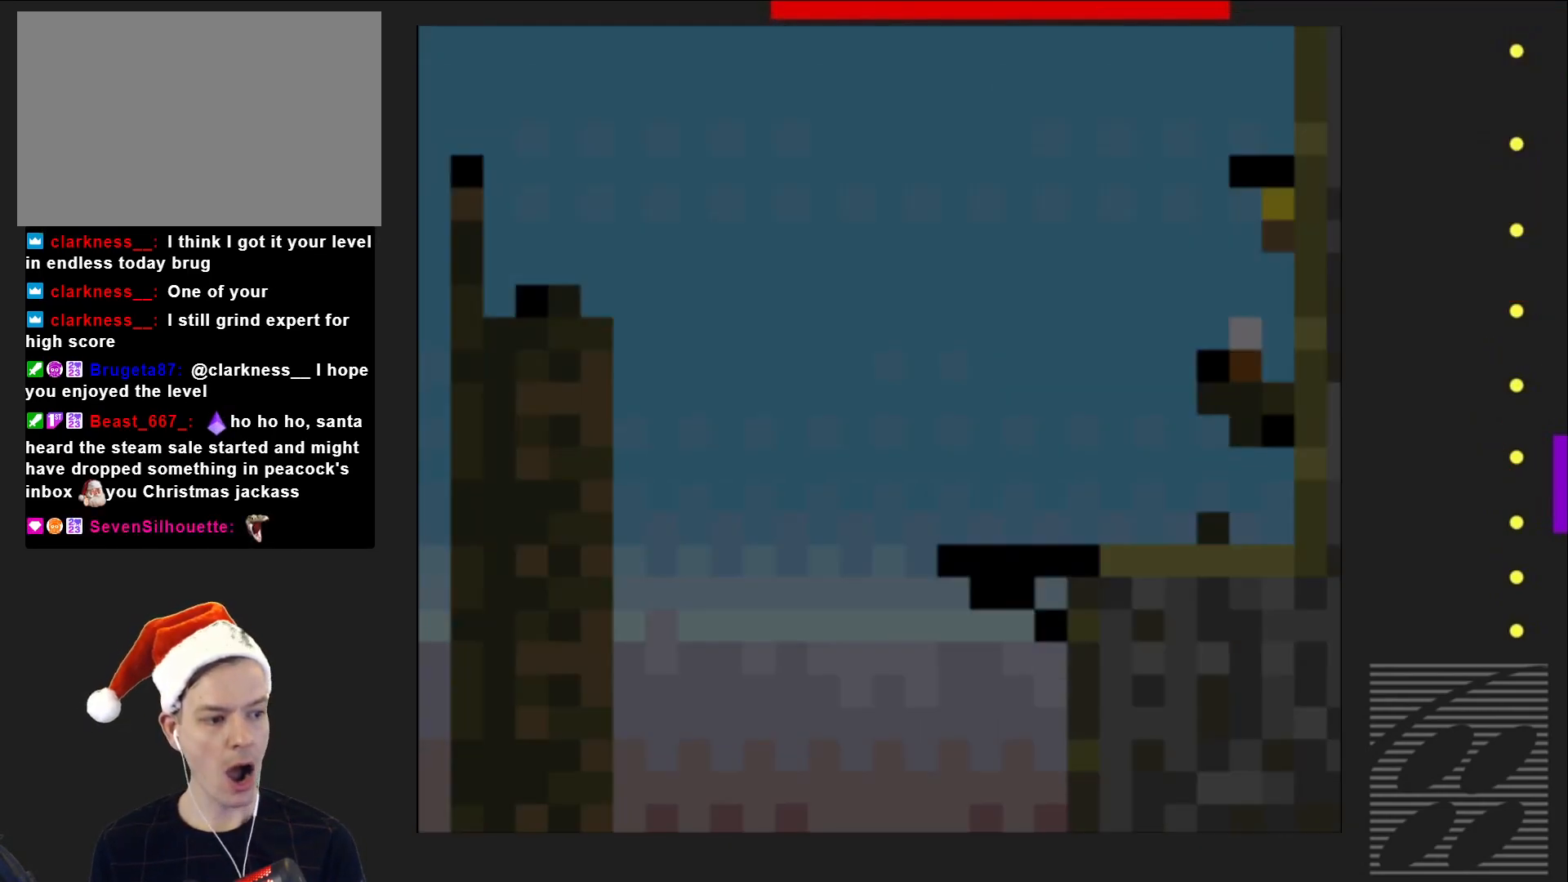
{"buttons": ["START"], "events": [[367, "START", "down"]]}
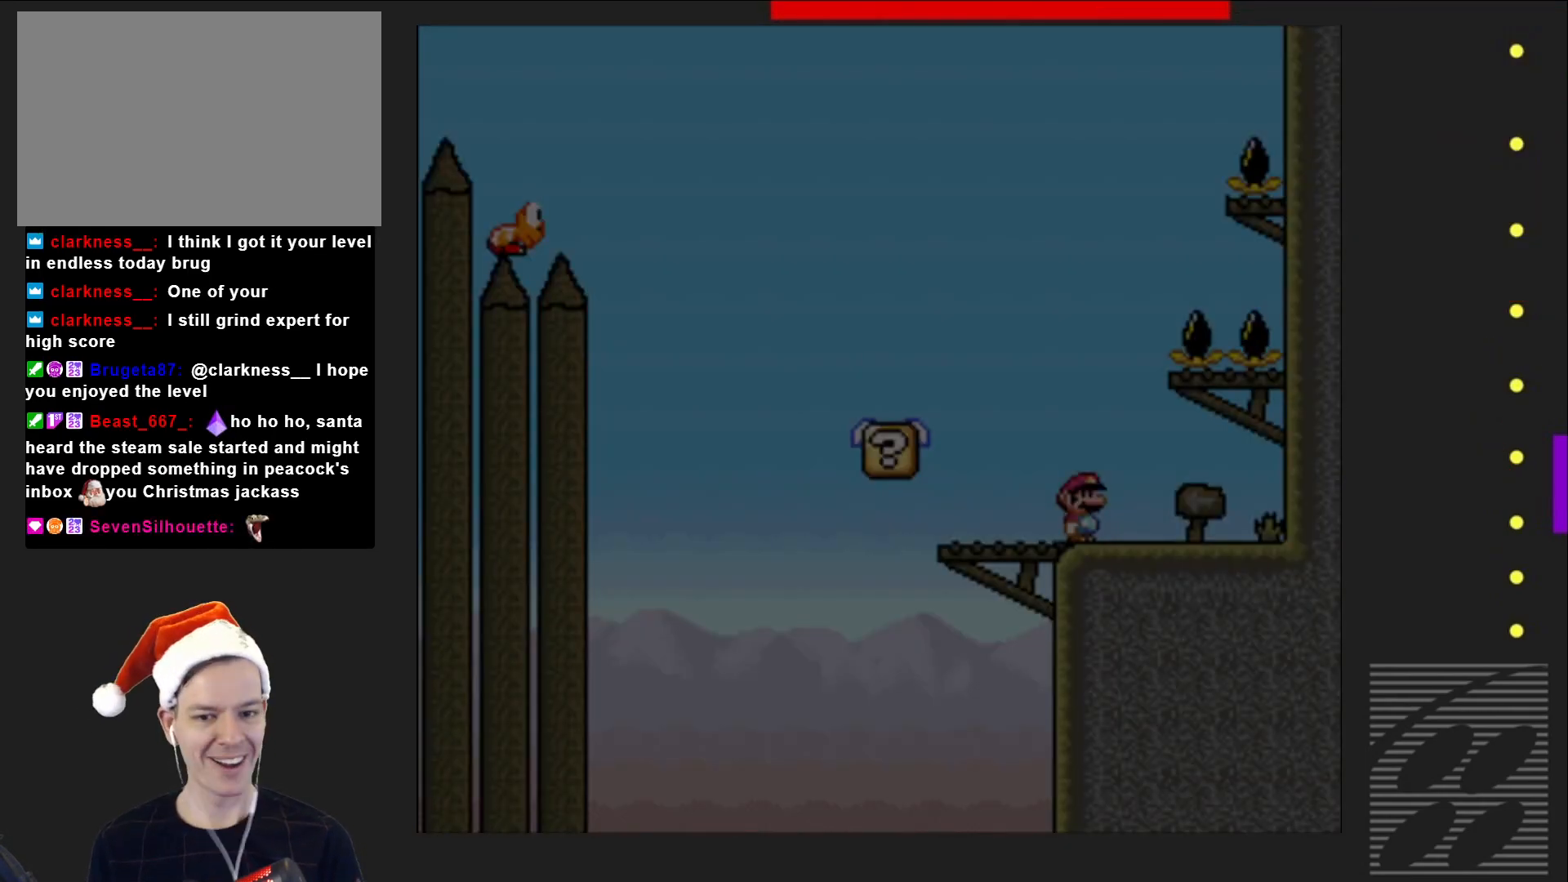
{"buttons": [], "events": [[33, "START", "up"]]}